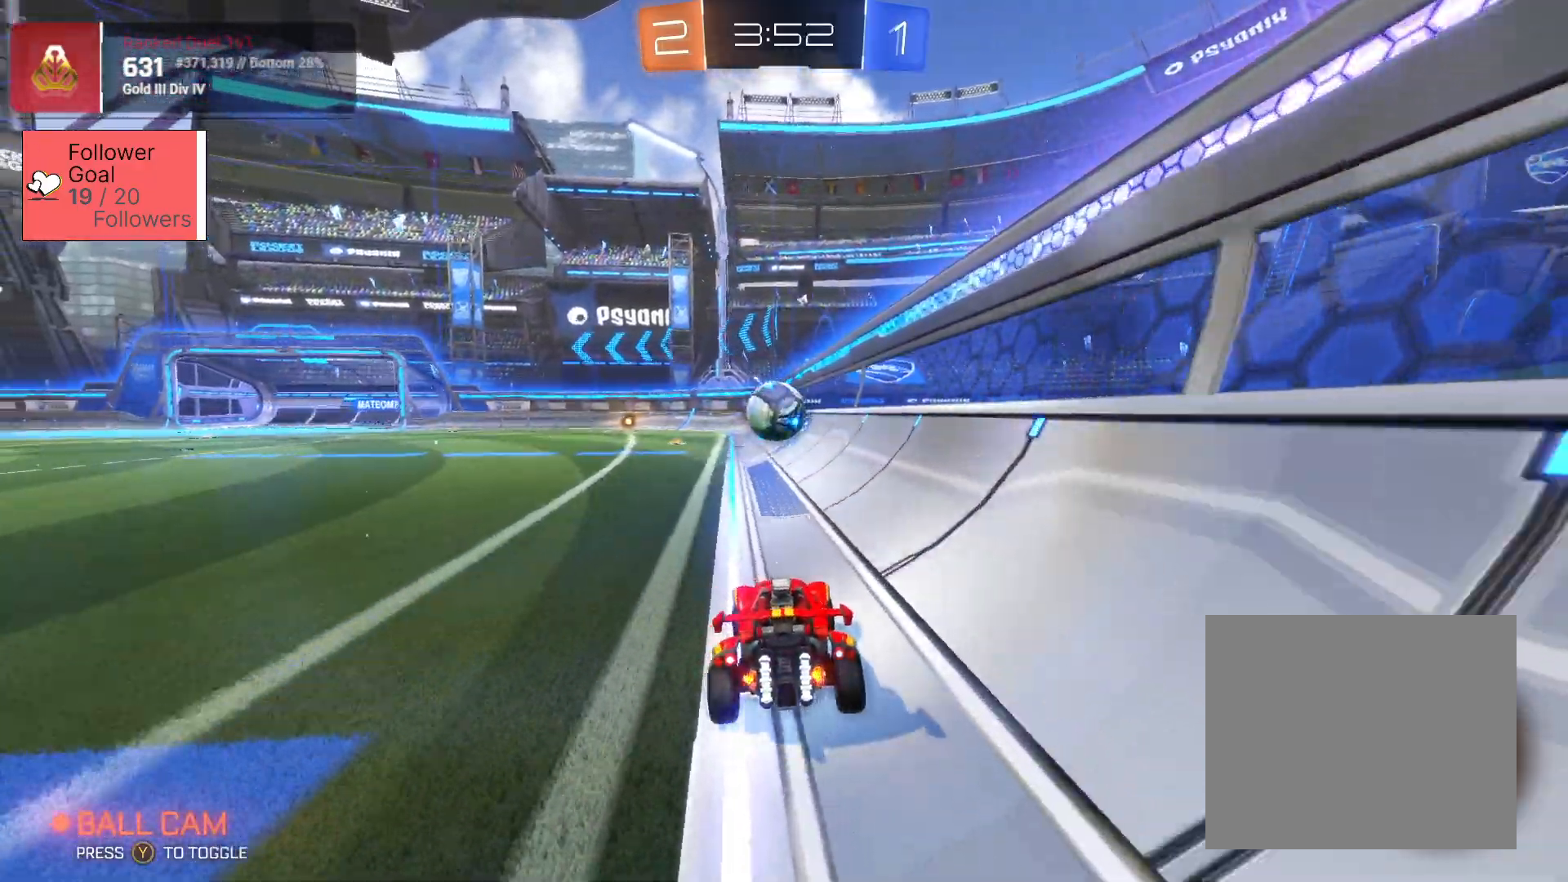
Gameplay with a controller (PlayStation layout); each line is a JSON object with the inputs held at the frame after it. "events" lists button and stick changes between this image and that frame as [ms after this image, input, new state], when the widget could be followed in between.
{"buttons": ["L2"], "left_stick": "center", "right_stick": "center", "events": [[33, "R2", "down"], [183, "R2", "up"], [200, "left_stick", "left"], [250, "TRIANGLE", "down"], [367, "TRIANGLE", "up"], [383, "L2", "down"], [383, "left_stick", "center"]]}
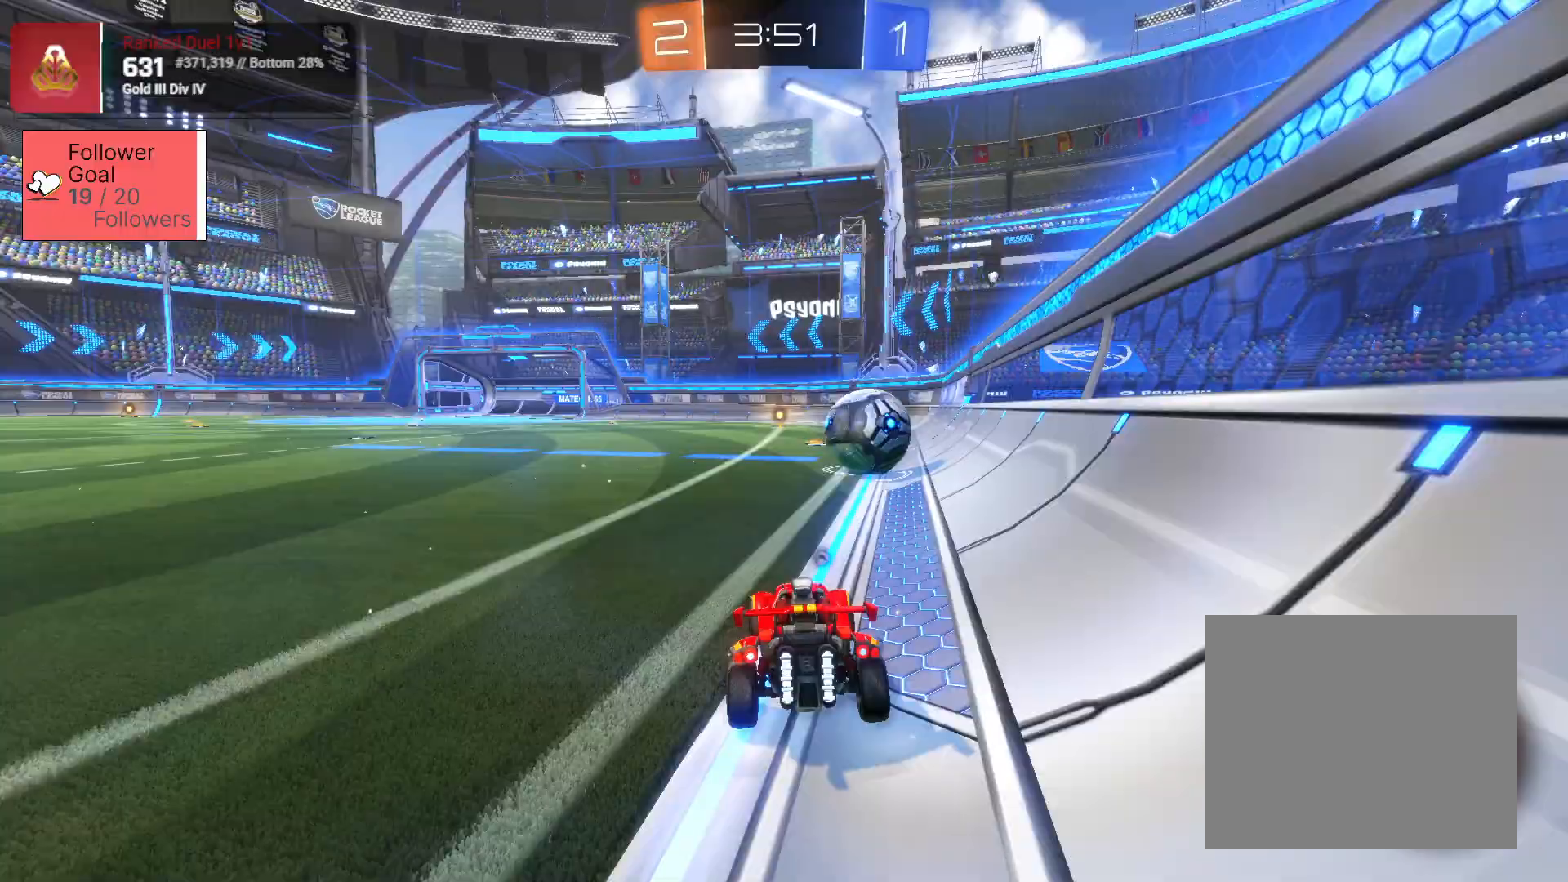
{"buttons": [], "left_stick": "center", "right_stick": "center", "events": [[67, "left_stick", "left"], [83, "L2", "up"], [83, "R2", "down"], [250, "left_stick", "center"], [333, "R2", "up"]]}
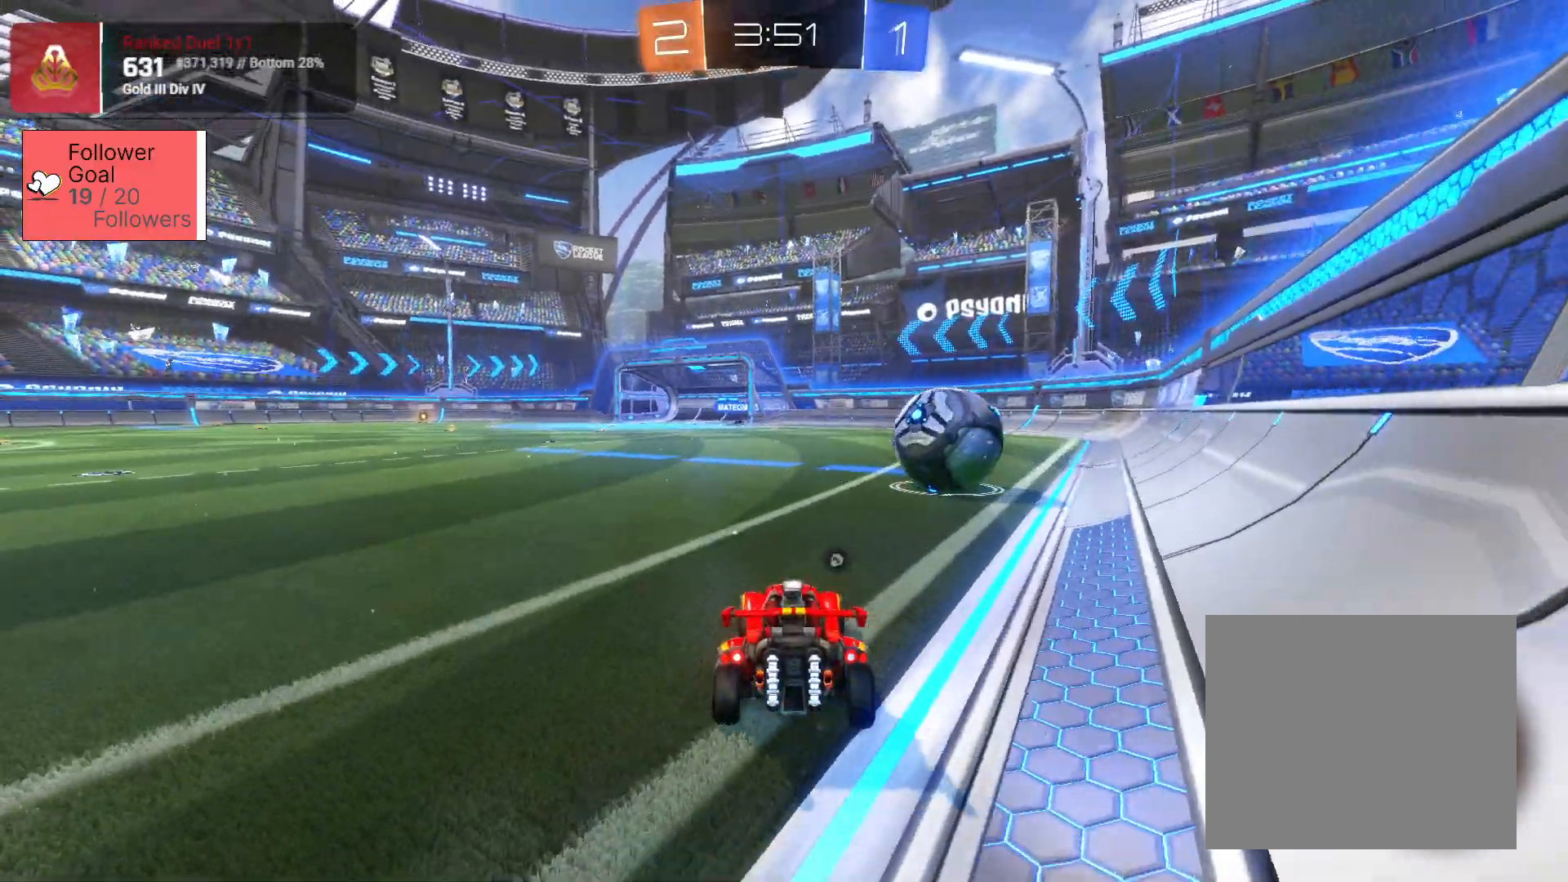
{"buttons": [], "left_stick": "left", "right_stick": "center", "events": [[500, "left_stick", "left"]]}
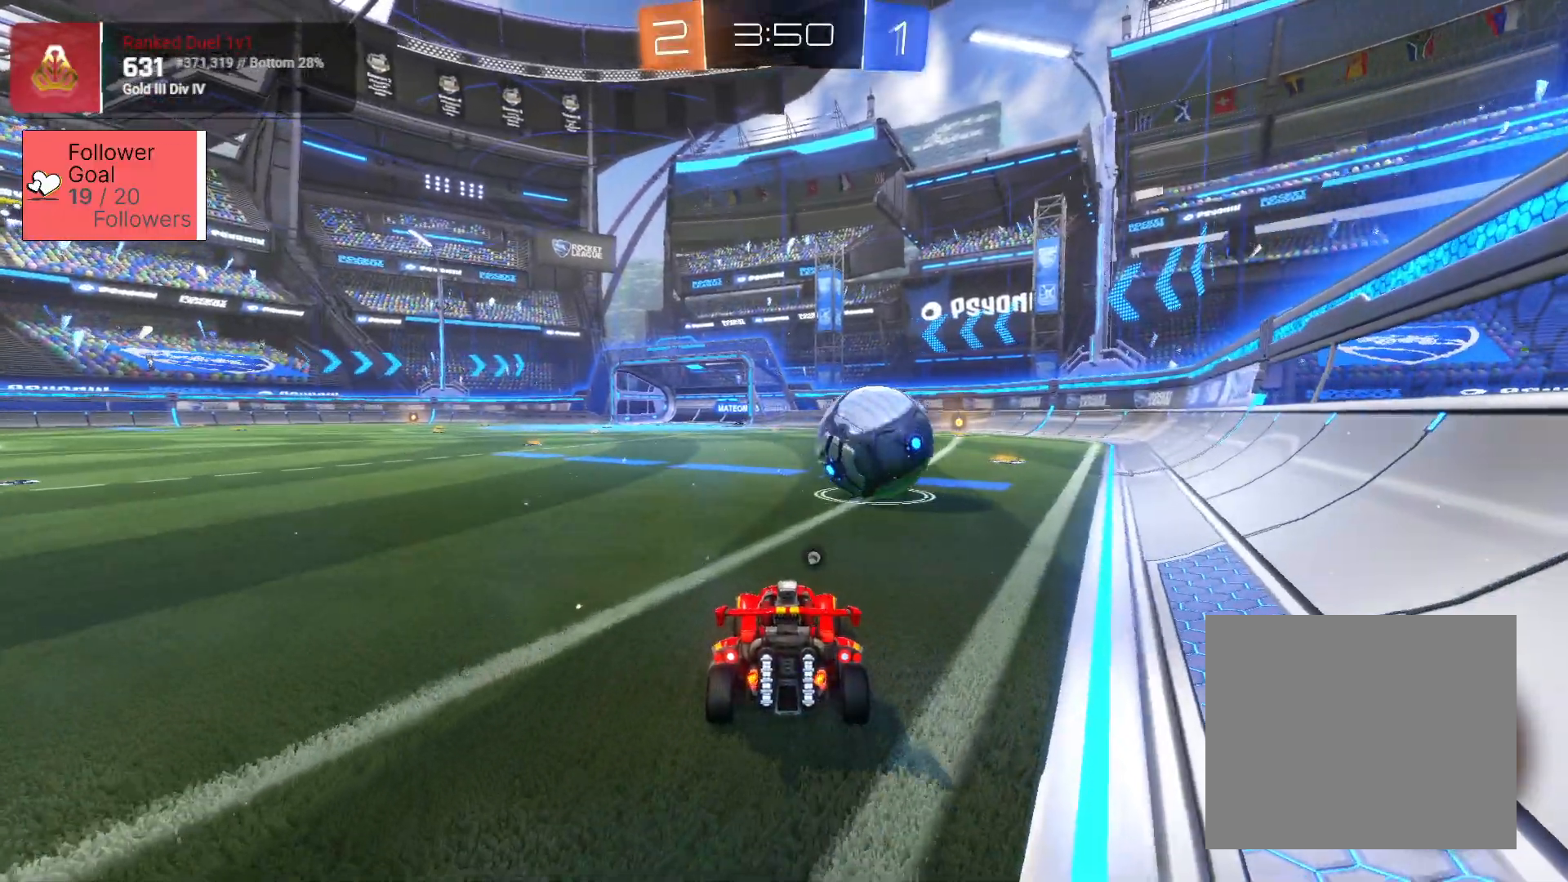
{"buttons": [], "left_stick": "right", "right_stick": "center", "events": [[83, "R2", "down"], [400, "left_stick", "center"], [433, "R2", "up"], [483, "left_stick", "right"]]}
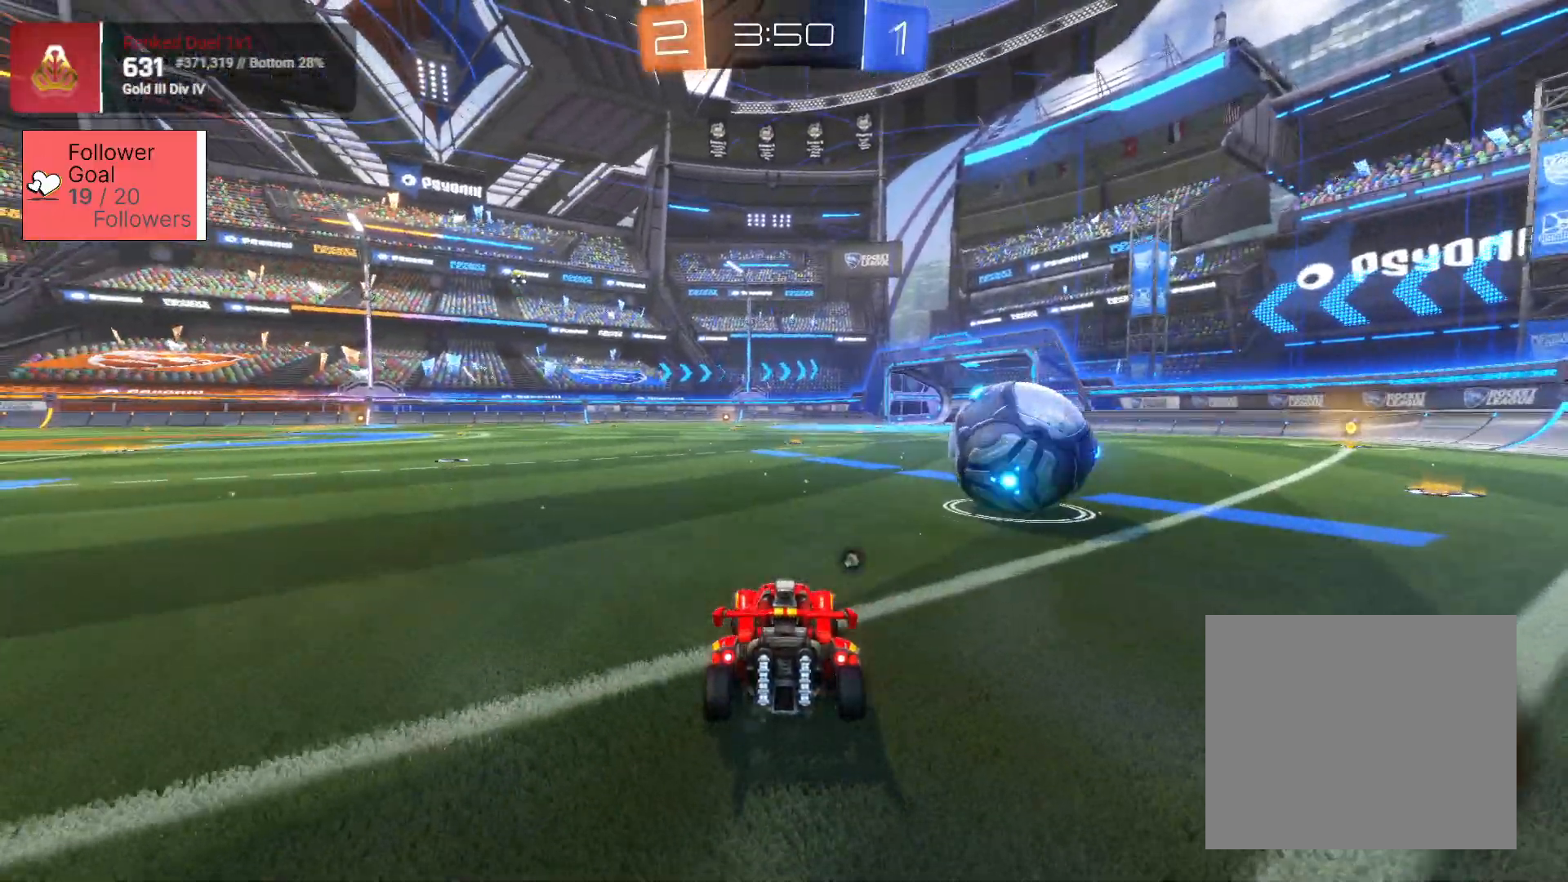
{"buttons": ["R2"], "left_stick": "center", "right_stick": "center", "events": [[350, "R2", "down"], [383, "left_stick", "center"]]}
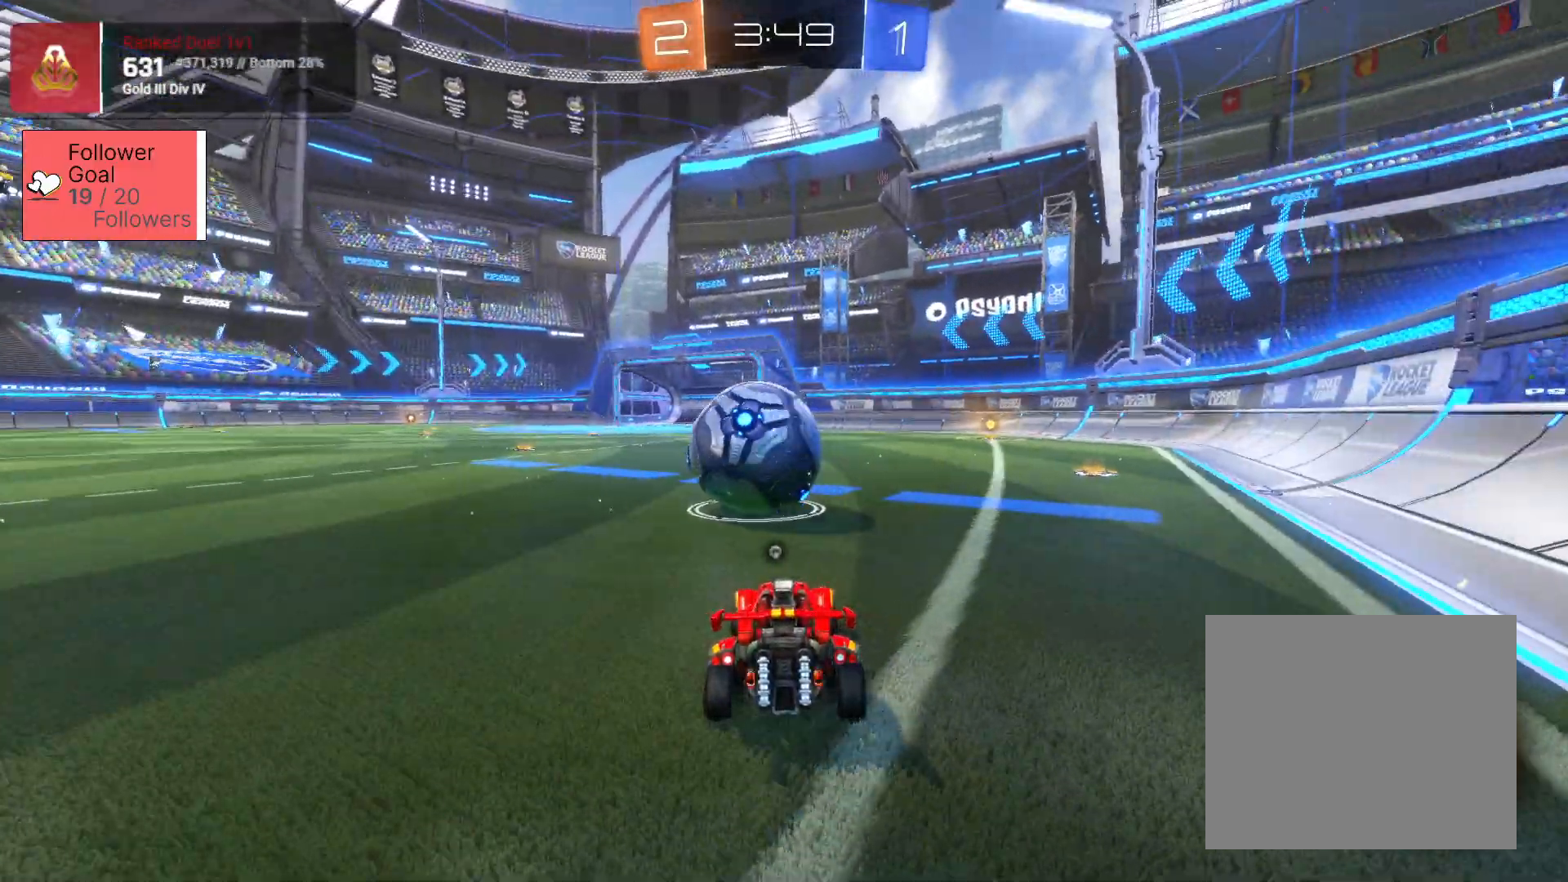
{"buttons": [], "left_stick": "left", "right_stick": "center", "events": [[233, "R2", "up"], [317, "left_stick", "left"]]}
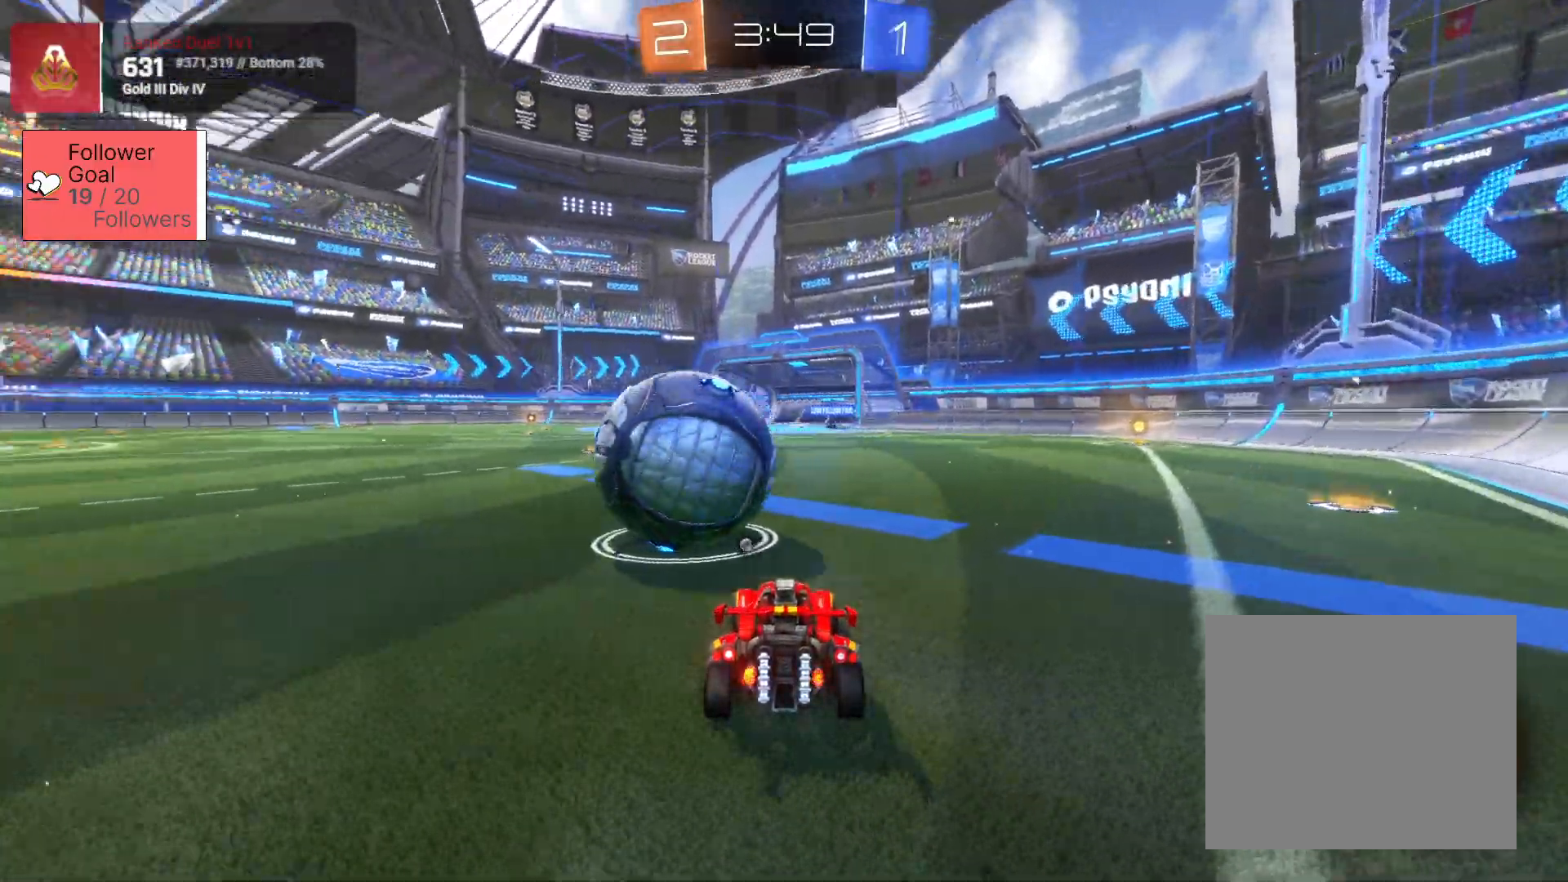
{"buttons": ["R2"], "left_stick": "center", "right_stick": "center", "events": [[183, "R2", "down"], [350, "left_stick", "center"]]}
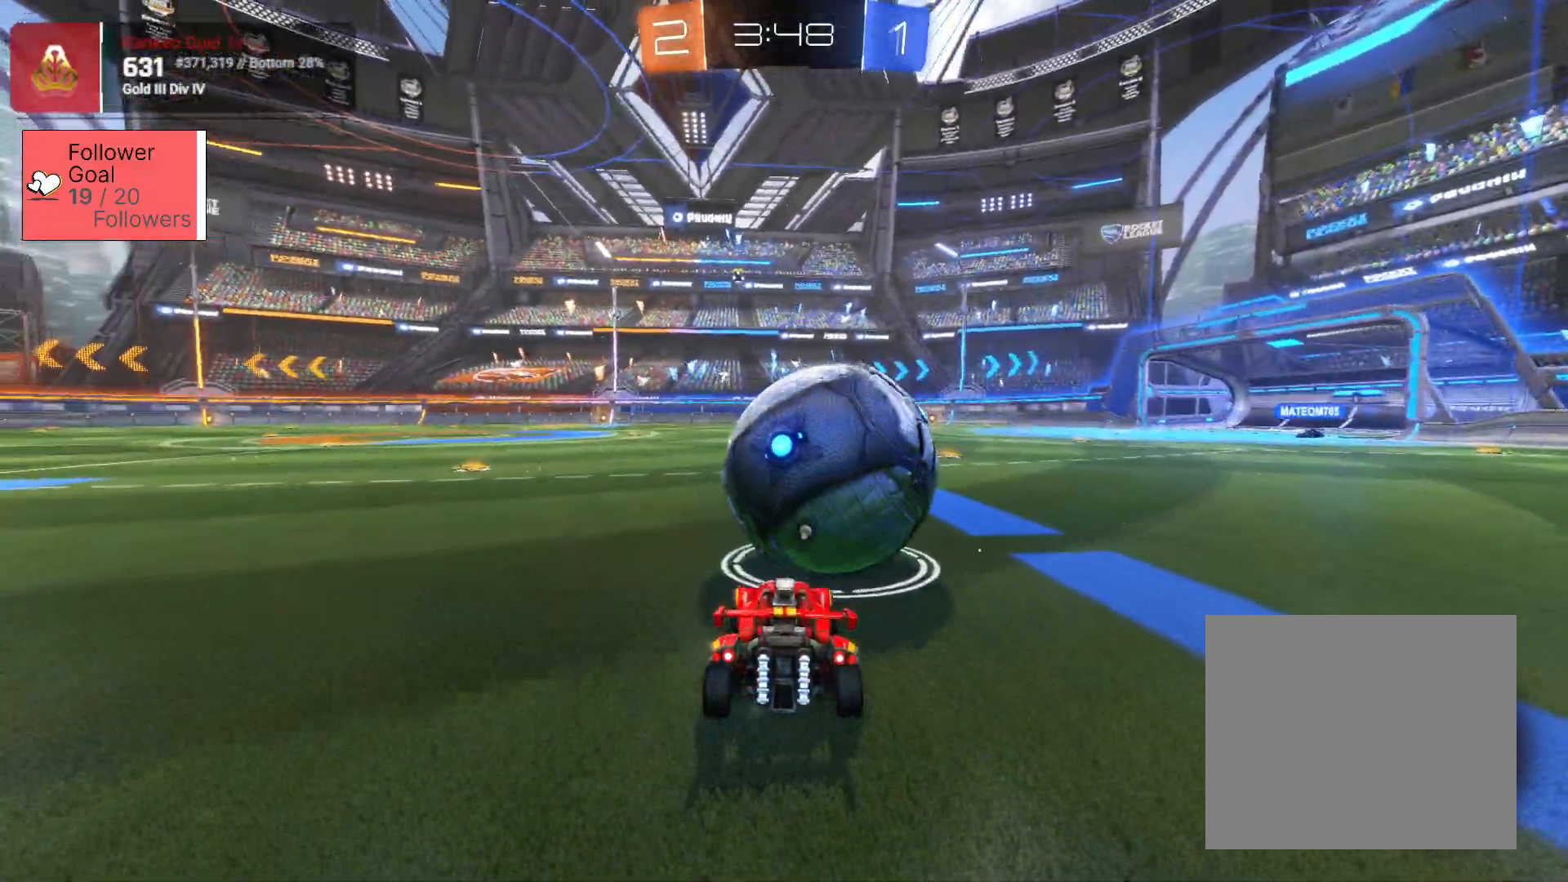
{"buttons": ["R2"], "left_stick": "center", "right_stick": "center", "events": [[83, "SQUARE", "down"], [217, "SQUARE", "up"], [300, "left_stick", "right"], [417, "left_stick", "center"]]}
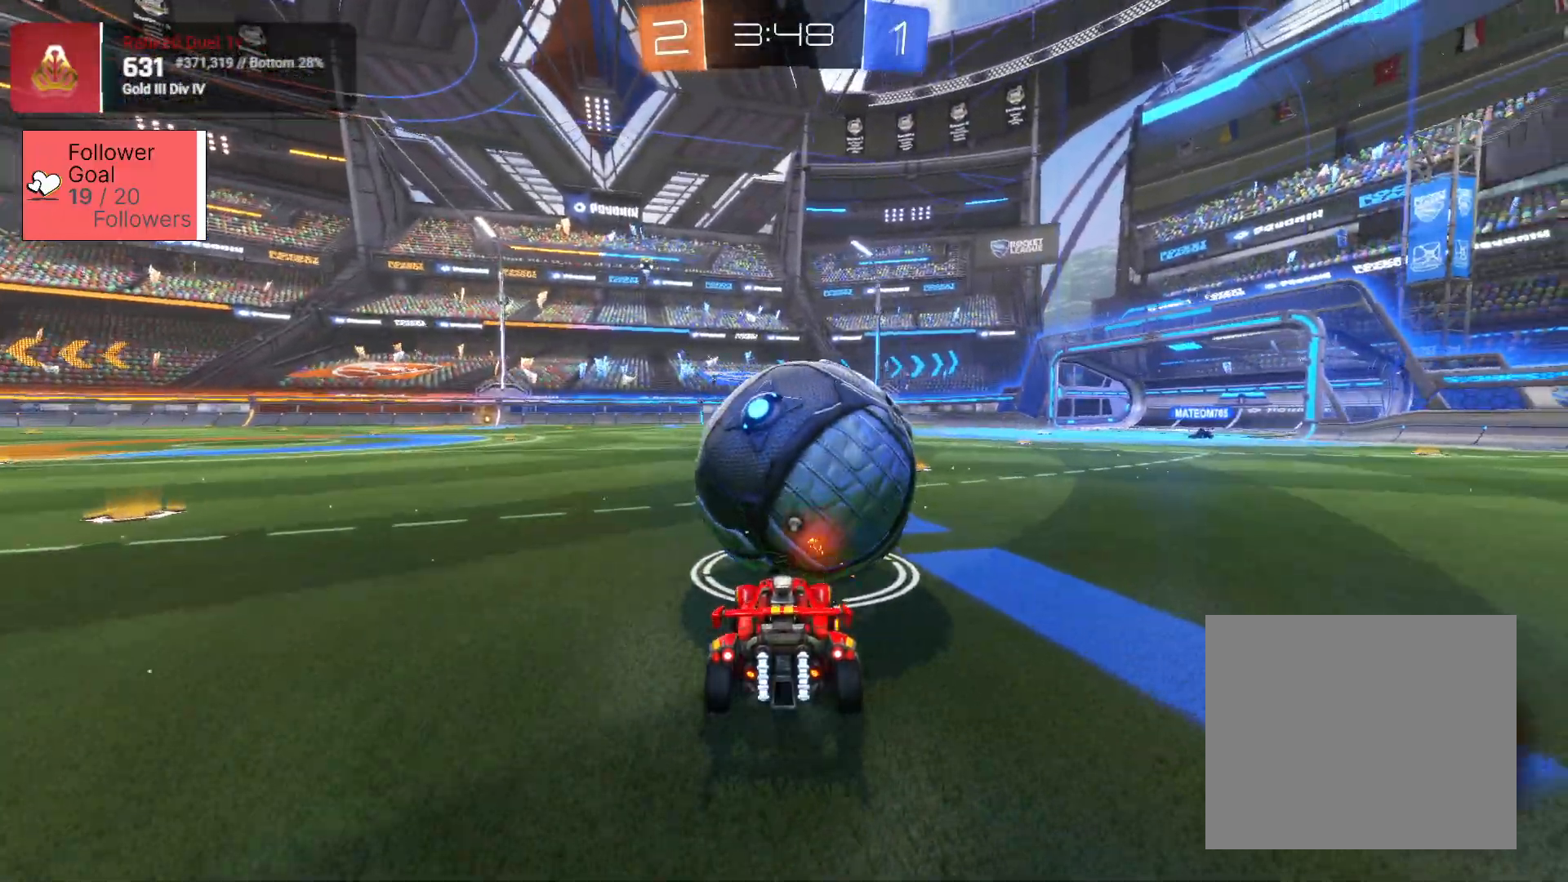
{"buttons": ["SQUARE", "R2"], "left_stick": "right", "right_stick": "center", "events": [[50, "left_stick", "left"], [283, "left_stick", "center"], [467, "SQUARE", "down"], [483, "left_stick", "right"]]}
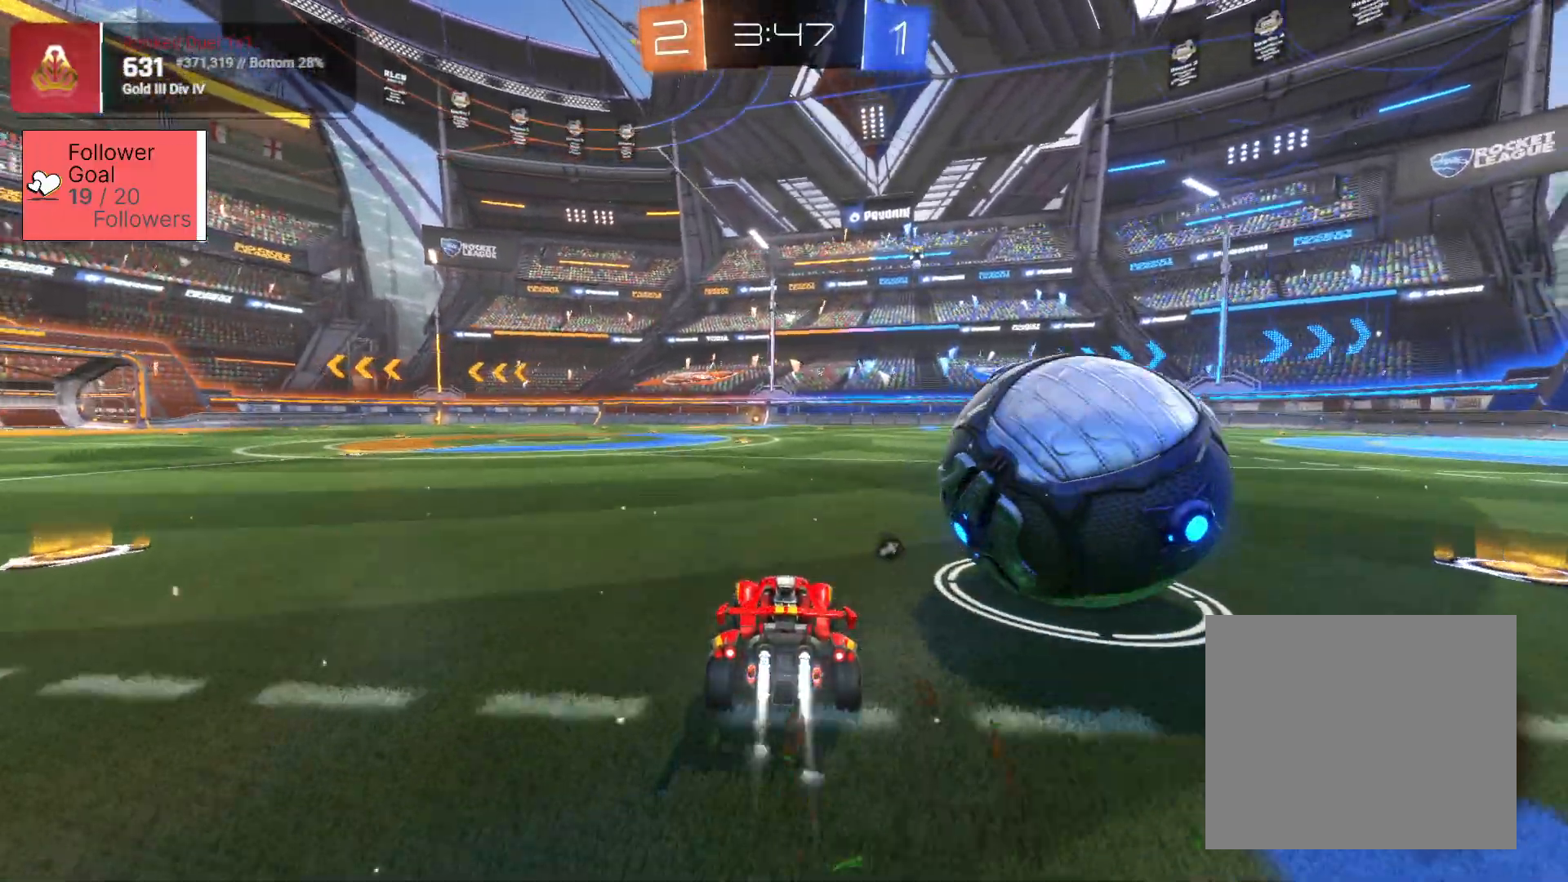
{"buttons": ["R2"], "left_stick": "right", "right_stick": "center", "events": [[117, "SQUARE", "up"]]}
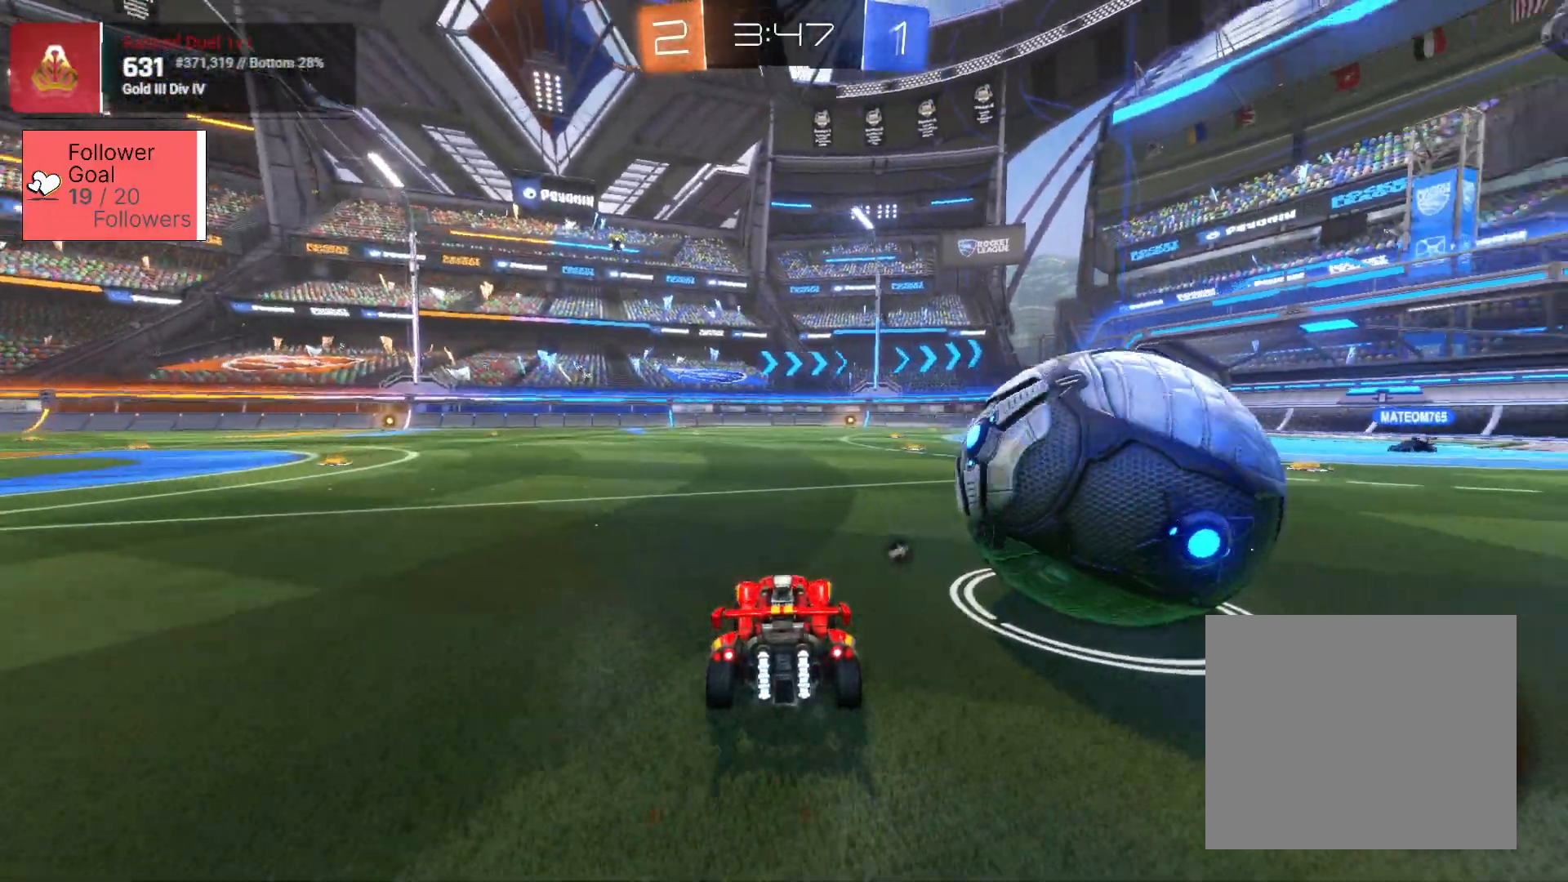
{"buttons": ["R2"], "left_stick": "right", "right_stick": "center", "events": []}
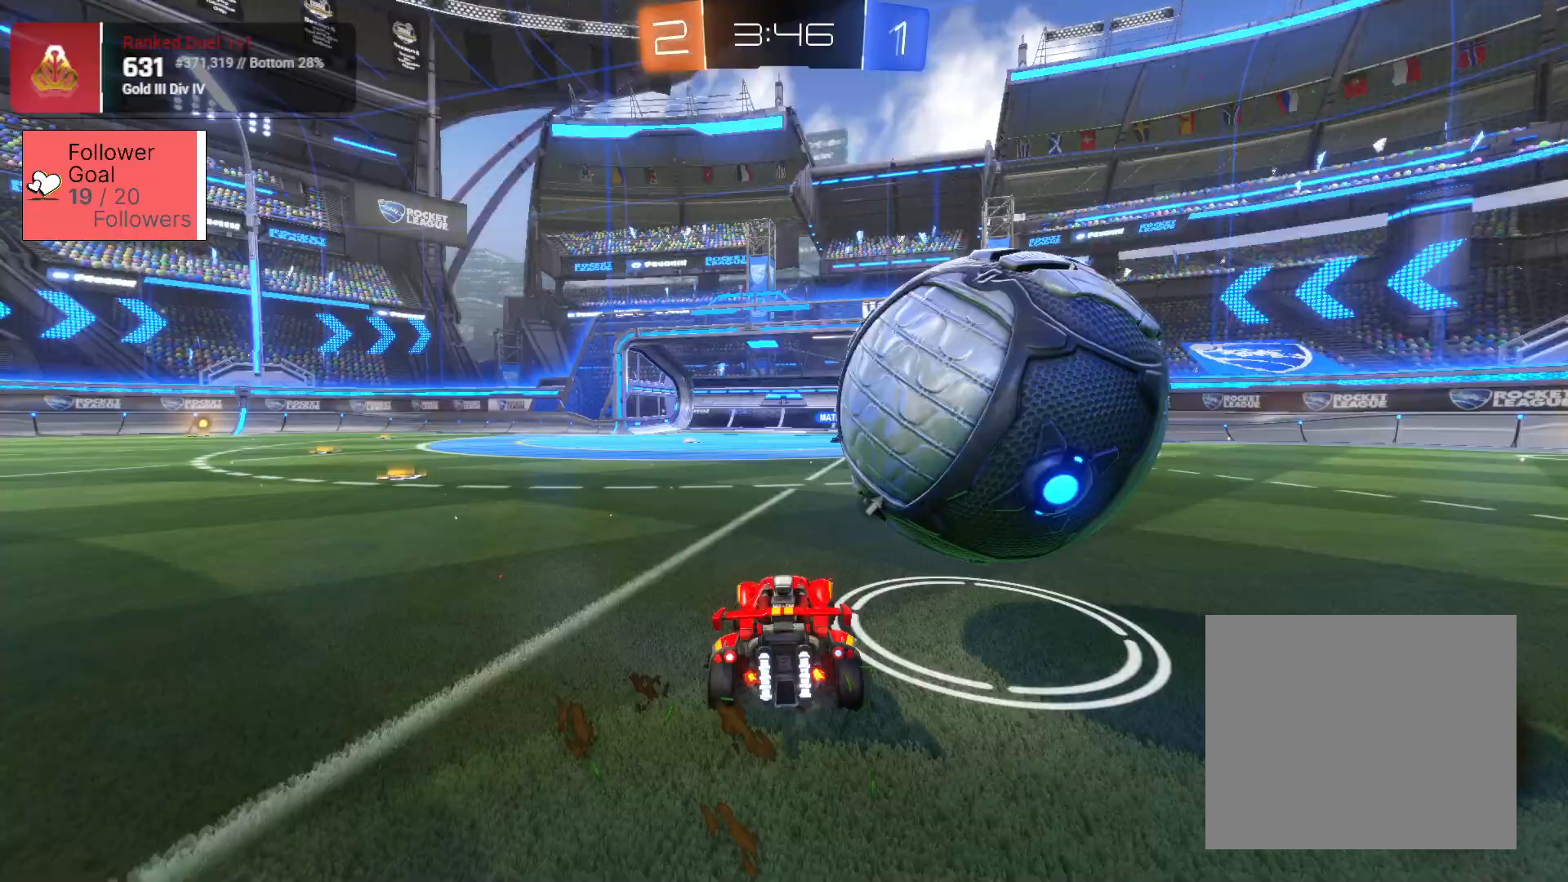
{"buttons": ["CROSS", "SQUARE", "R2"], "left_stick": "up-right", "right_stick": "center", "events": [[183, "L2", "down"], [183, "left_stick", "up-left"], [250, "CROSS", "down"], [250, "SQUARE", "down"], [267, "CROSS", "up"], [267, "L3", "down"], [267, "SQUARE", "up"], [267, "left_stick", "up"], [317, "CROSS", "down"], [350, "SQUARE", "down"], [350, "TRIANGLE", "down"], [367, "left_stick", "up-right"], [400, "TRIANGLE", "up"], [433, "L3", "up"], [433, "SQUARE", "up"], [483, "L2", "up"], [483, "SQUARE", "down"]]}
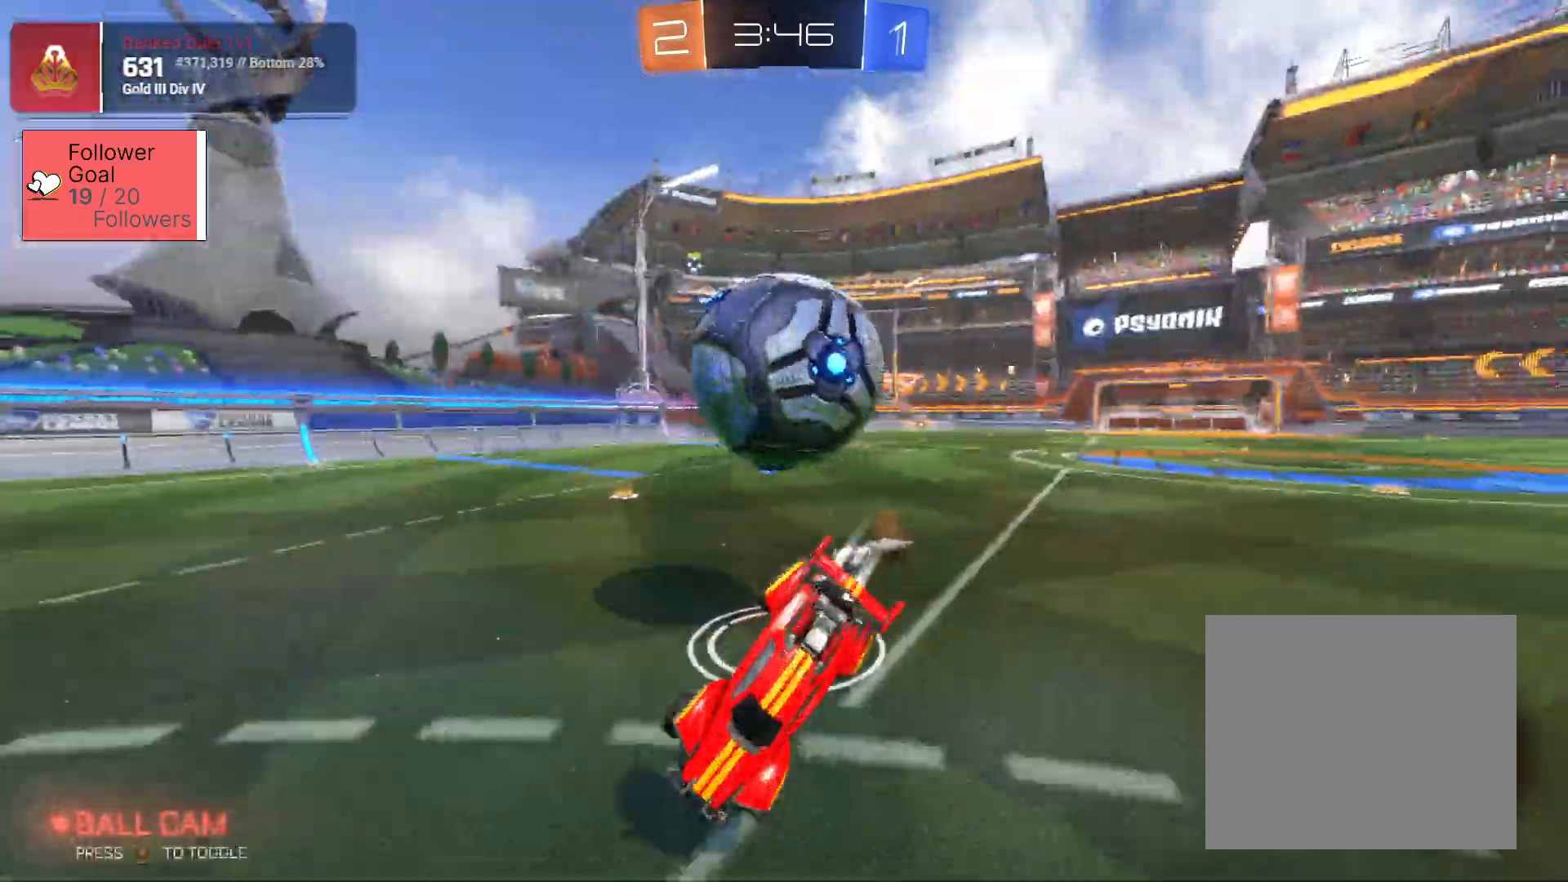
{"buttons": ["R2"], "left_stick": "left", "right_stick": "center", "events": [[17, "CROSS", "up"], [17, "SQUARE", "up"], [100, "left_stick", "down-right"], [300, "TRIANGLE", "down"], [367, "TRIANGLE", "up"], [433, "left_stick", "left"]]}
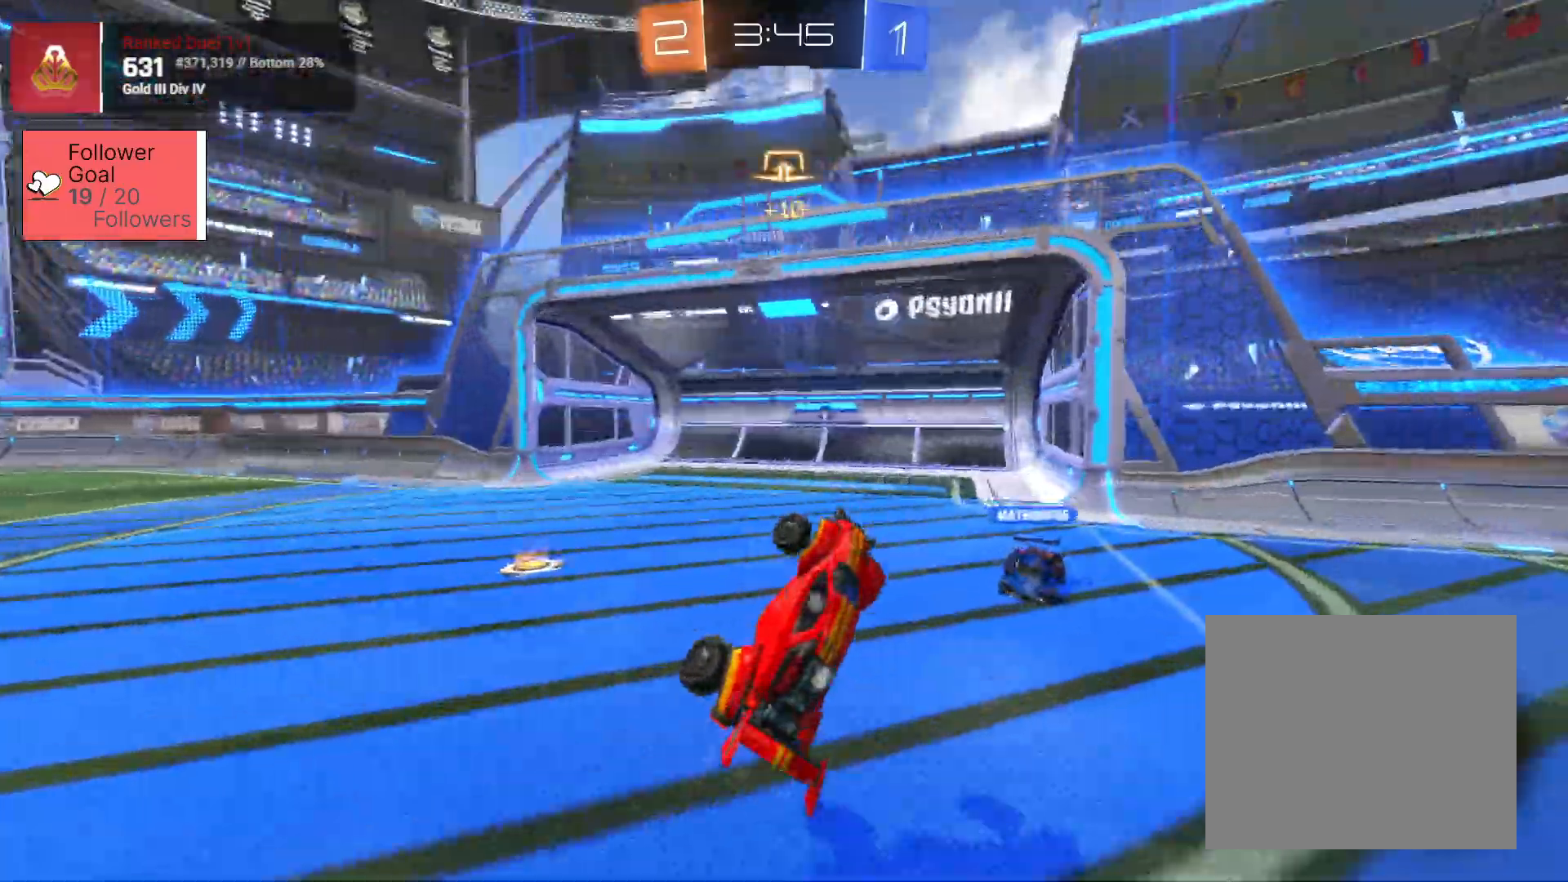
{"buttons": ["L1", "R2"], "left_stick": "left", "right_stick": "center", "events": [[450, "L1", "down"]]}
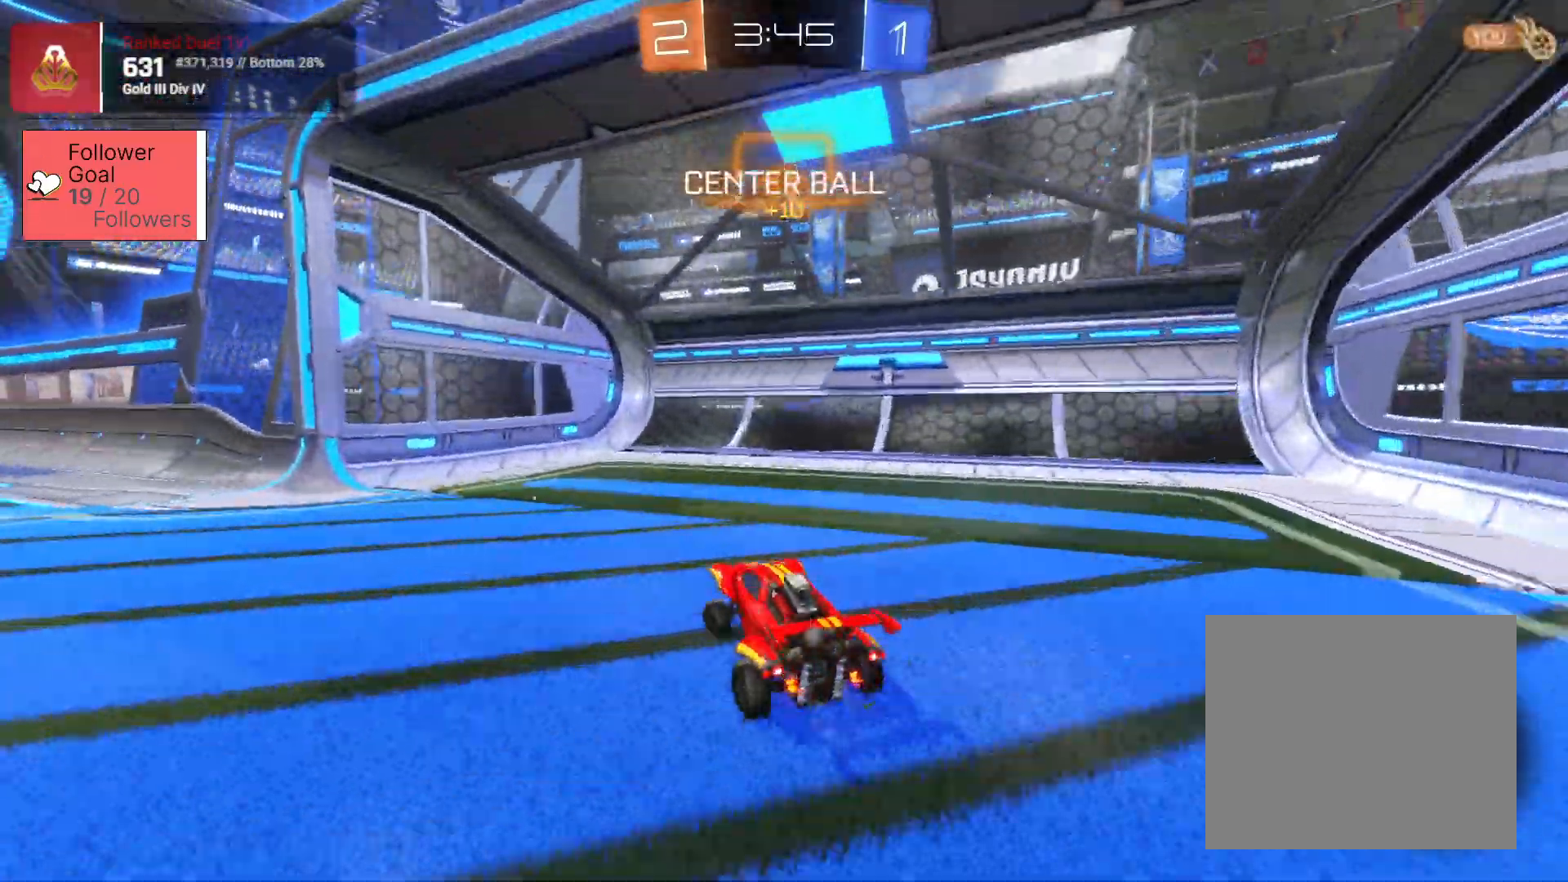
{"buttons": ["R2"], "left_stick": "left", "right_stick": "center", "events": [[150, "L1", "up"]]}
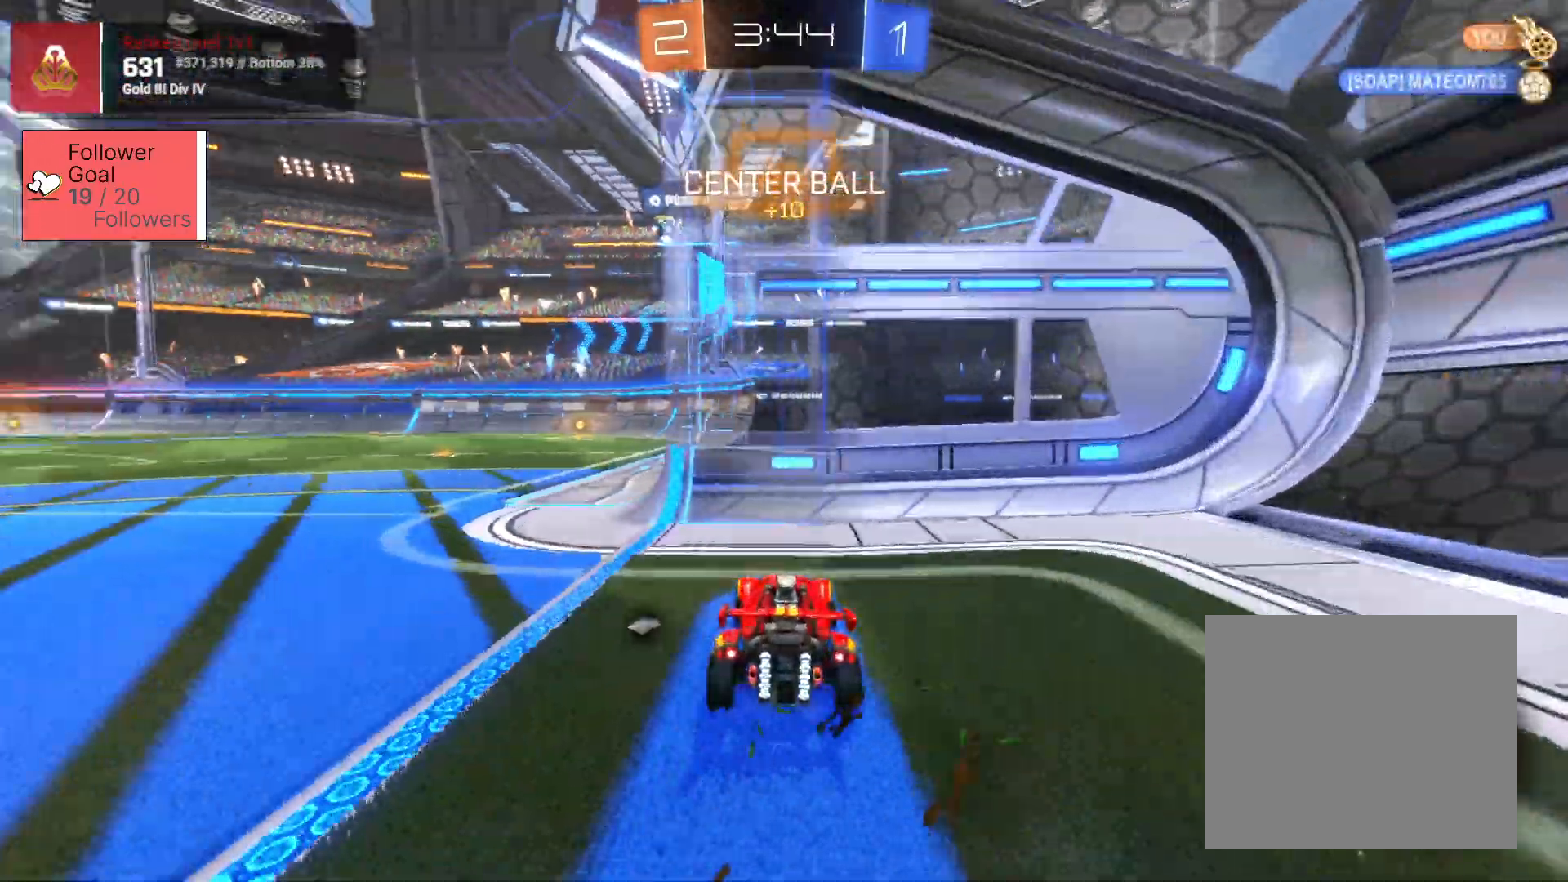
{"buttons": ["R2"], "left_stick": "up-left", "right_stick": "center", "events": [[33, "R2", "up"], [83, "L2", "down"], [133, "L3", "down"], [133, "left_stick", "up-left"], [200, "R2", "down"], [233, "L3", "up"], [283, "L2", "up"]]}
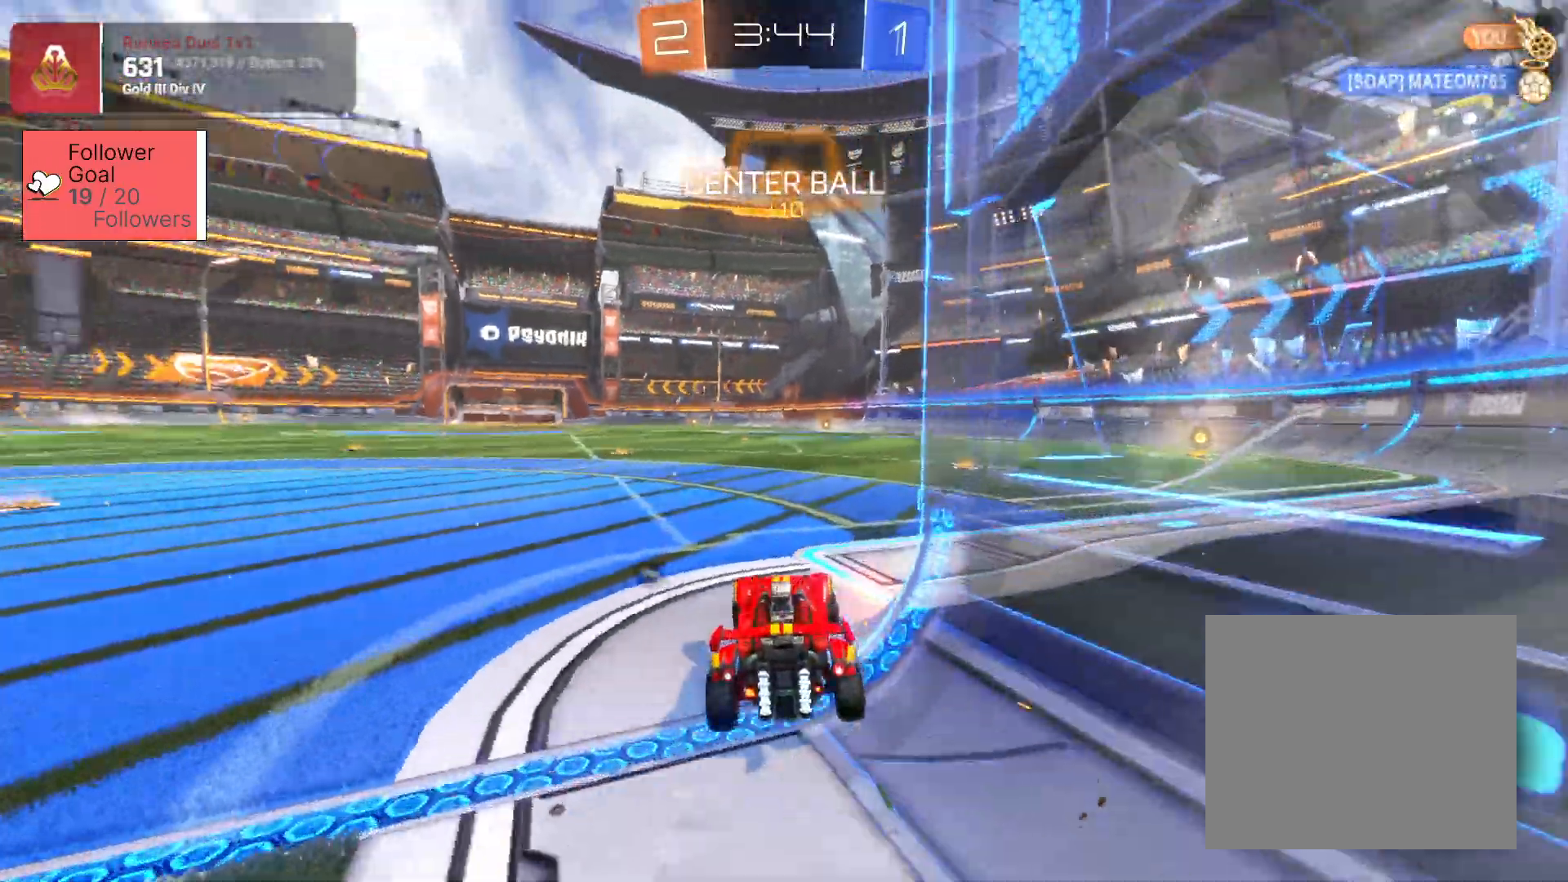
{"buttons": ["SQUARE", "R2"], "left_stick": "left", "right_stick": "center", "events": [[83, "SQUARE", "down"], [83, "left_stick", "left"]]}
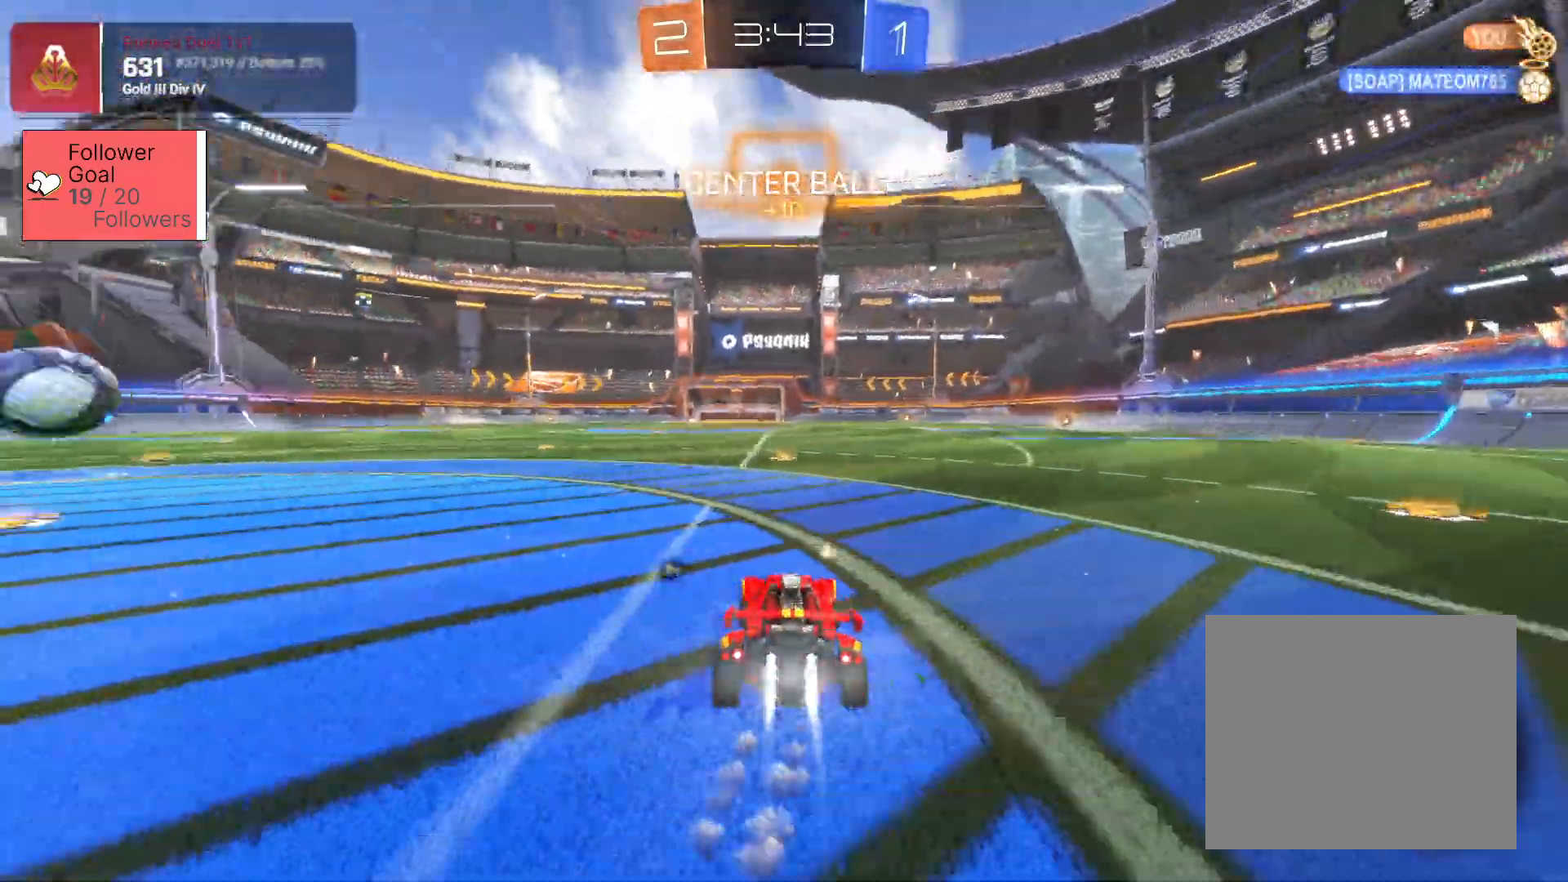
{"buttons": ["R2"], "left_stick": "up", "right_stick": "center", "events": [[117, "left_stick", "center"], [217, "left_stick", "right"], [317, "left_stick", "up-right"], [400, "CROSS", "down"], [500, "CROSS", "up"], [500, "SQUARE", "up"], [500, "left_stick", "up"]]}
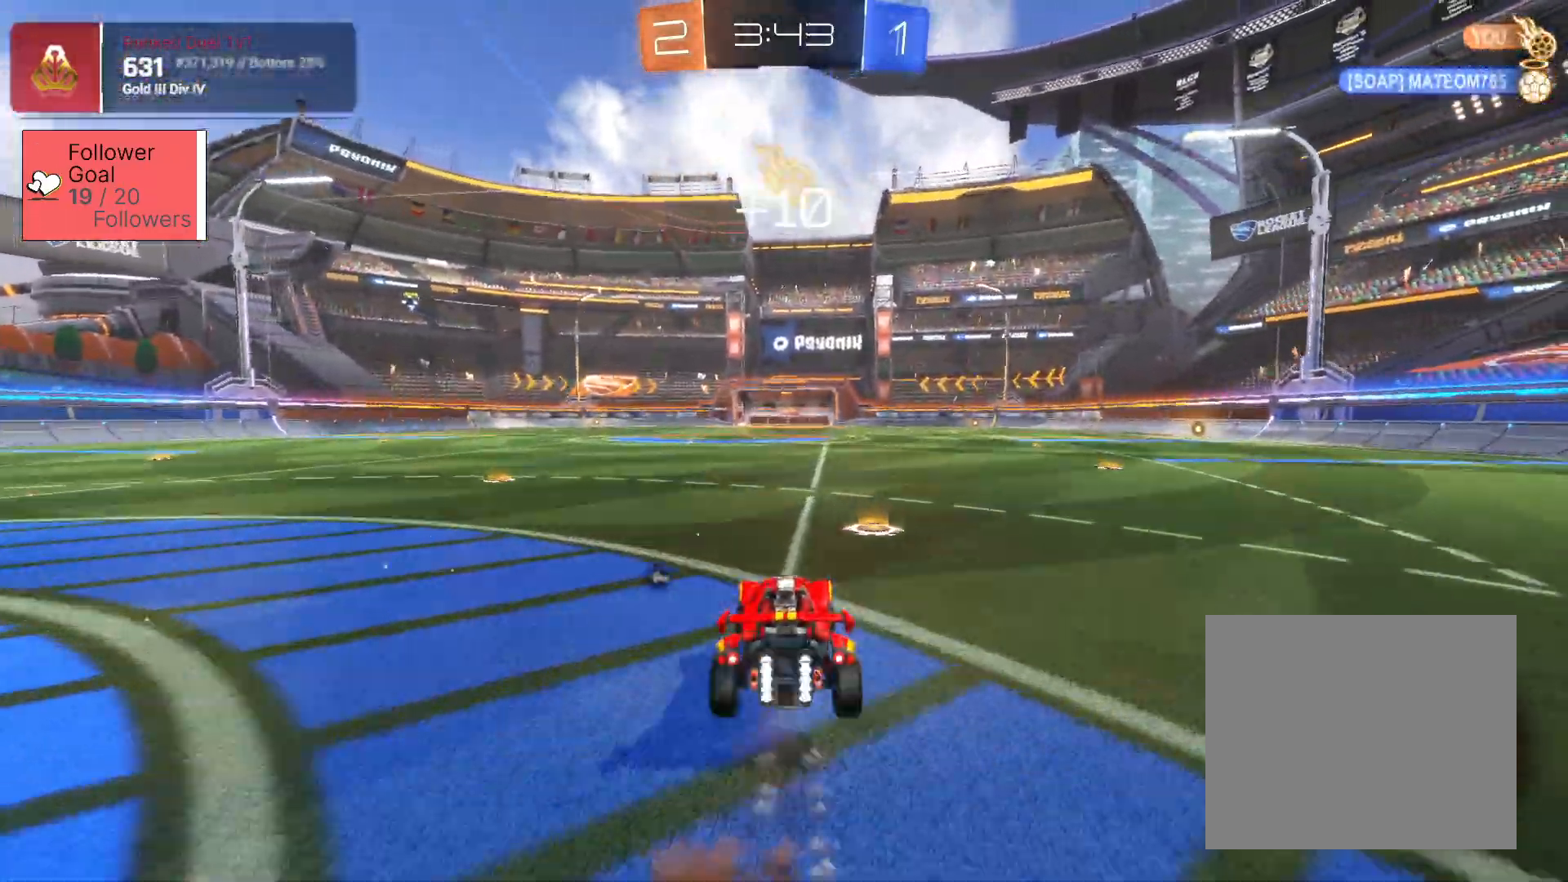
{"buttons": ["R2"], "left_stick": "center", "right_stick": "center", "events": [[50, "SQUARE", "down"], [100, "CROSS", "down"], [167, "SQUARE", "up"], [200, "CROSS", "up"], [200, "left_stick", "center"], [283, "TRIANGLE", "down"], [367, "TRIANGLE", "up"]]}
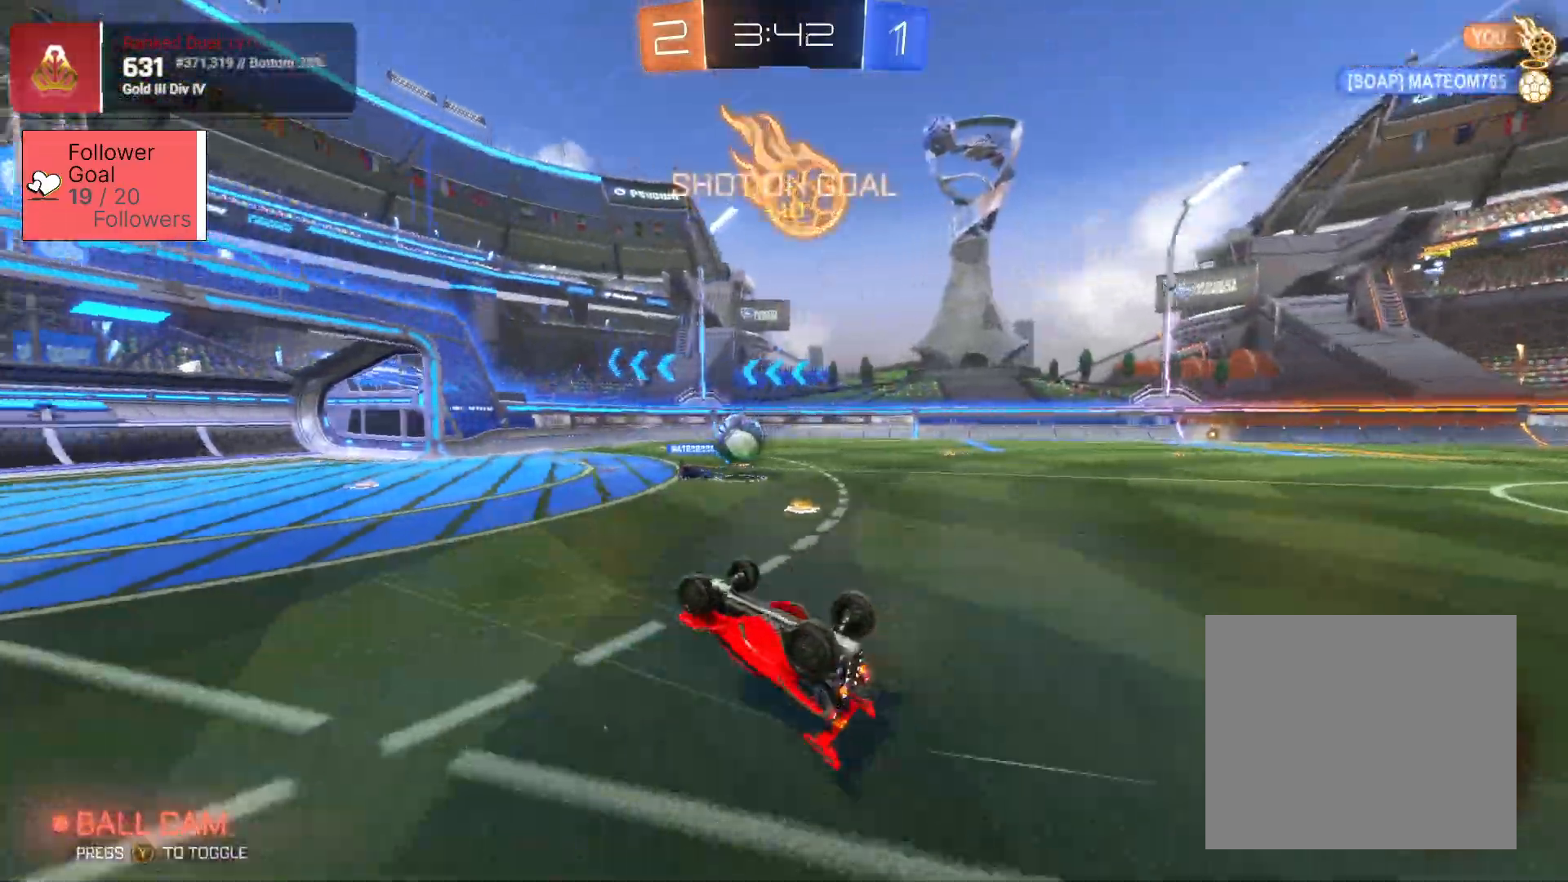
{"buttons": [], "left_stick": "left", "right_stick": "center", "events": [[167, "R2", "up"], [300, "left_stick", "left"]]}
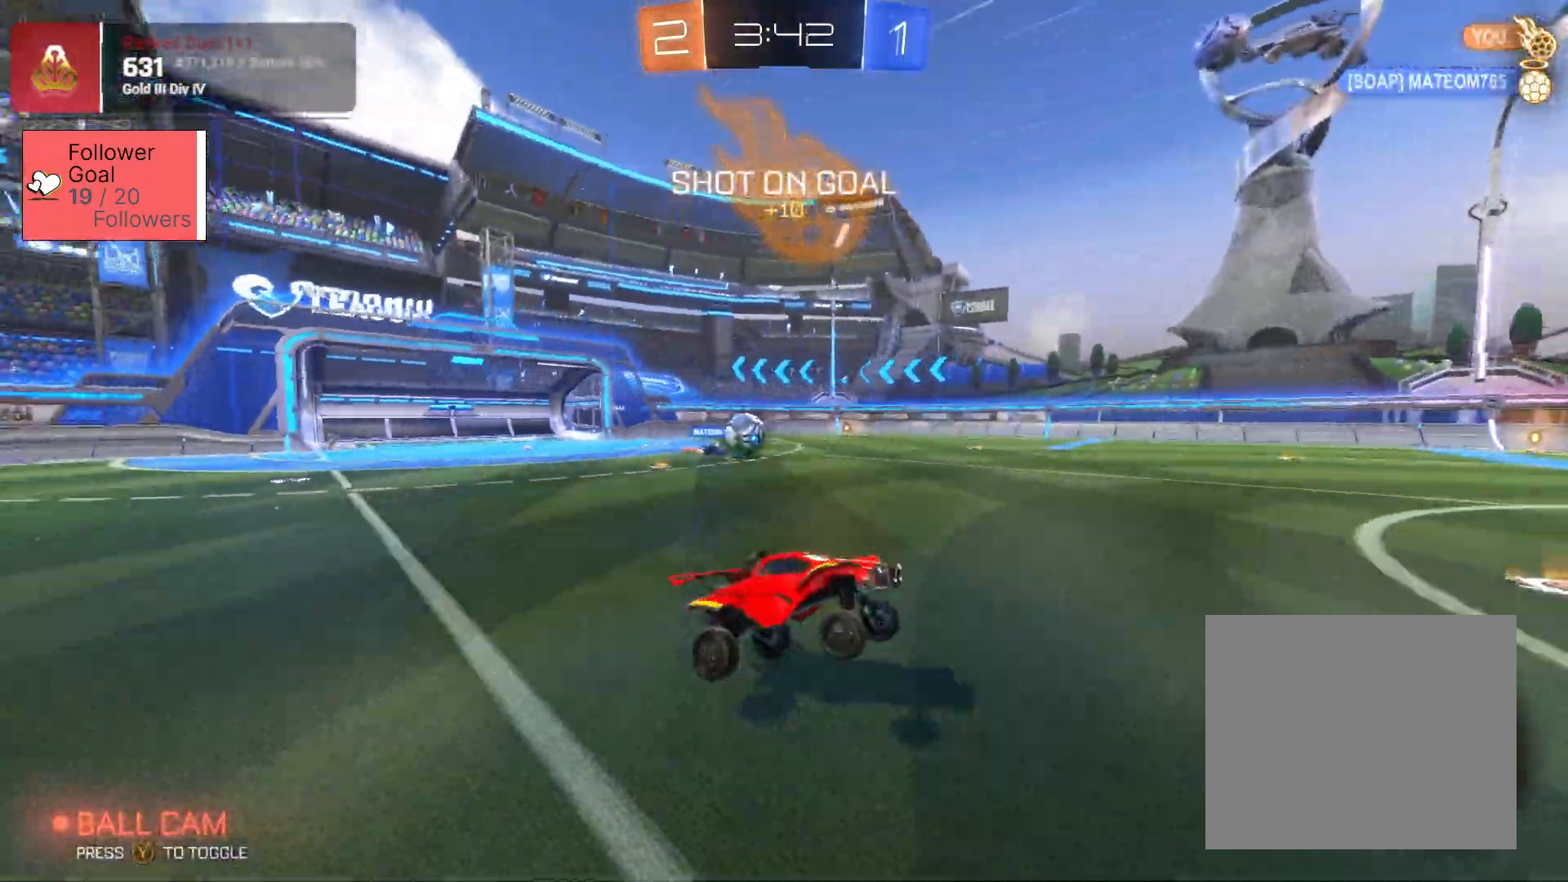
{"buttons": ["L2"], "left_stick": "left", "right_stick": "center", "events": [[200, "L2", "down"]]}
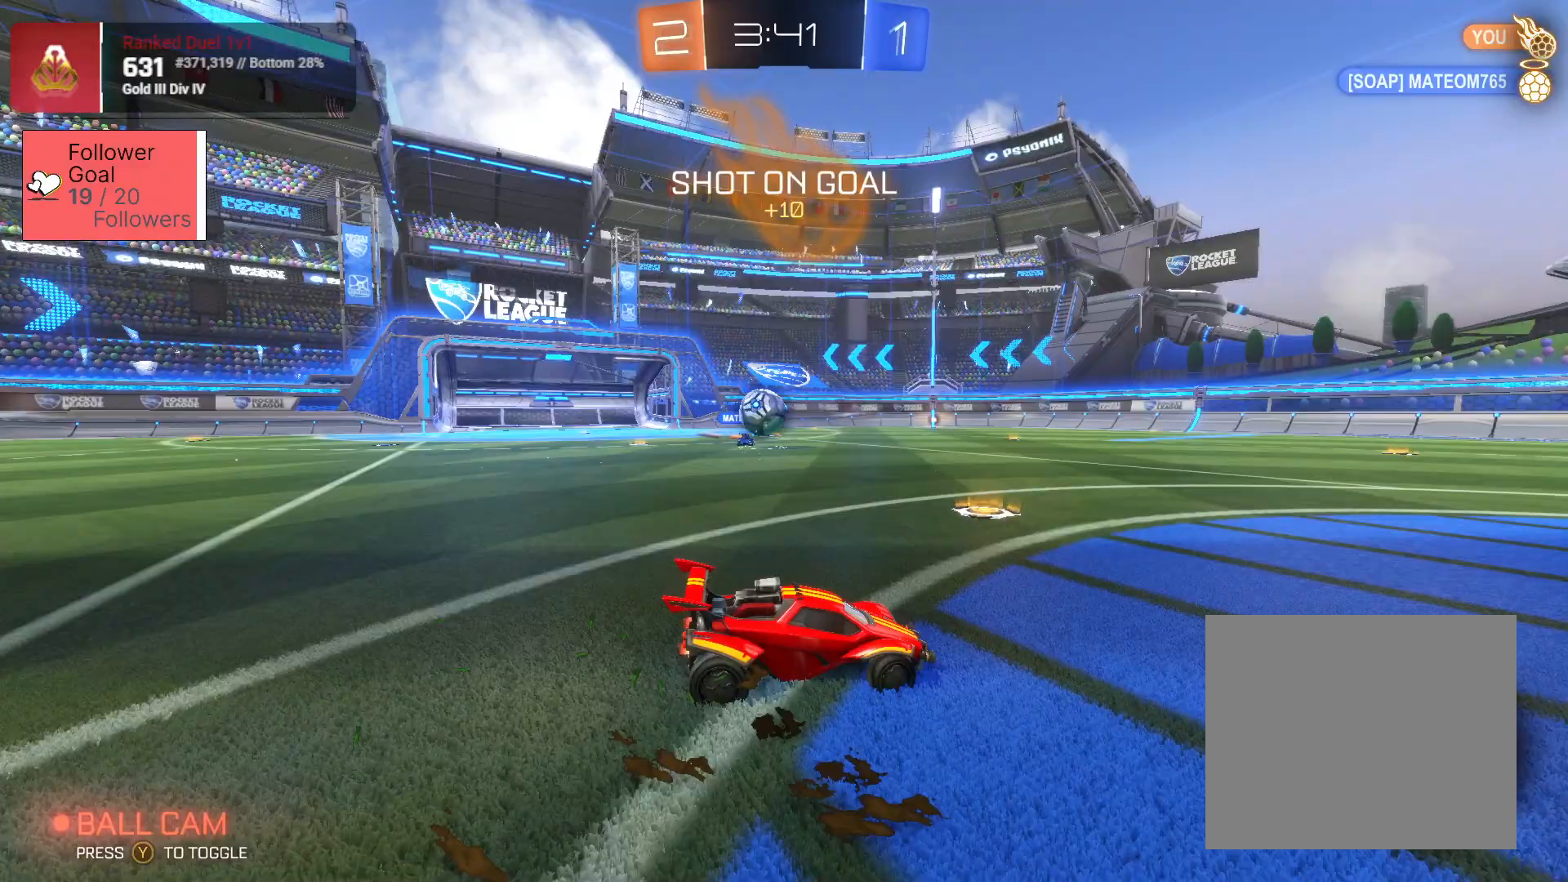
{"buttons": ["R2"], "left_stick": "right", "right_stick": "center", "events": [[17, "L2", "up"], [117, "left_stick", "center"], [167, "left_stick", "right"], [267, "R2", "down"]]}
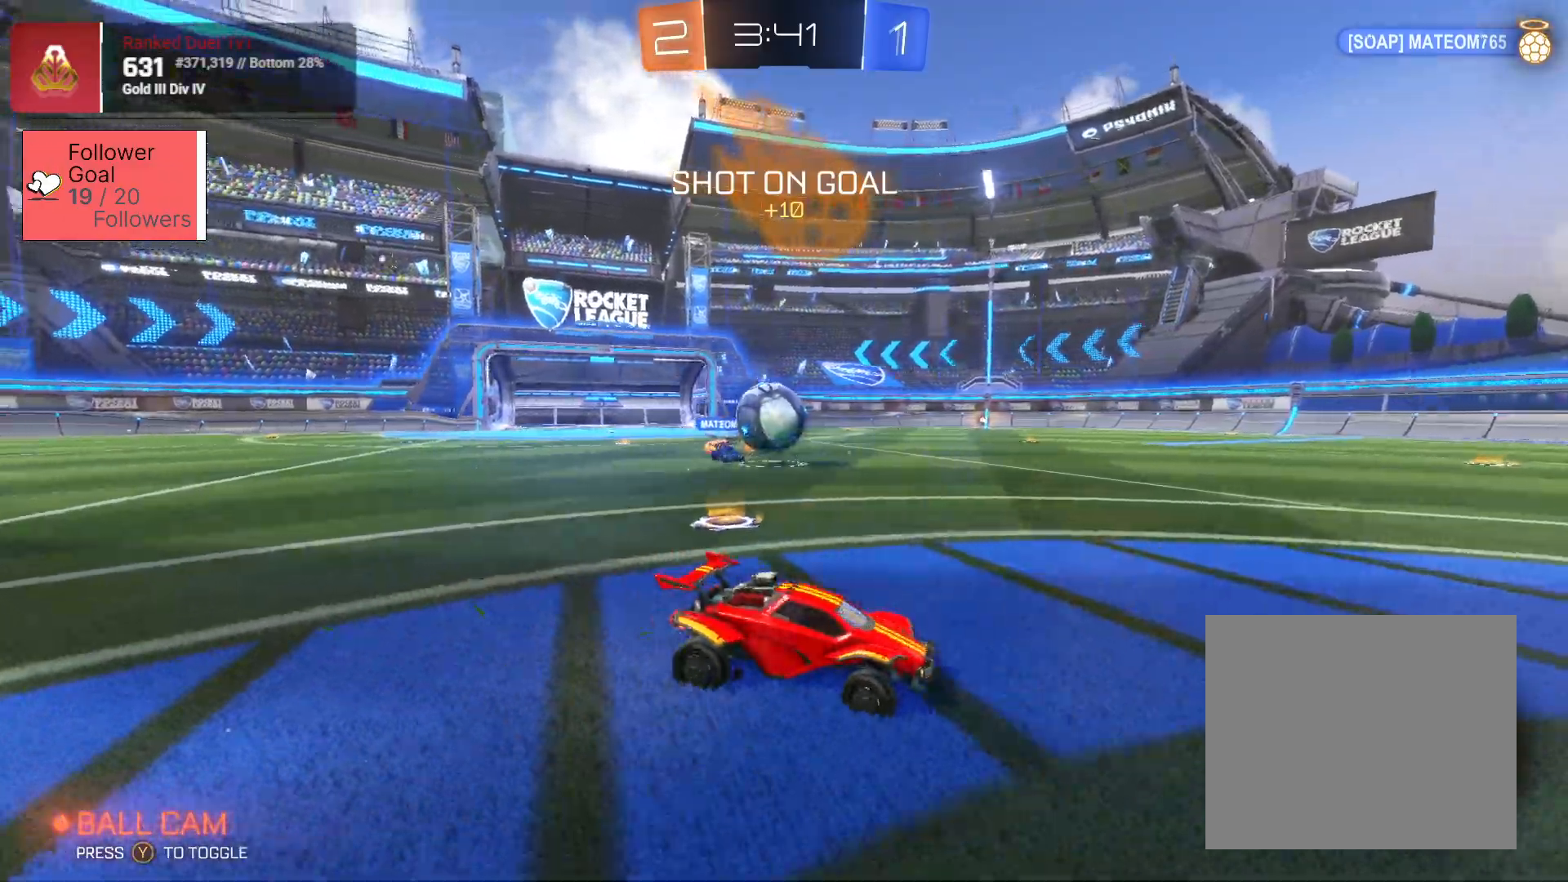
{"buttons": ["SQUARE", "R2"], "left_stick": "right", "right_stick": "center", "events": [[150, "SQUARE", "down"], [283, "SQUARE", "up"], [367, "SQUARE", "down"]]}
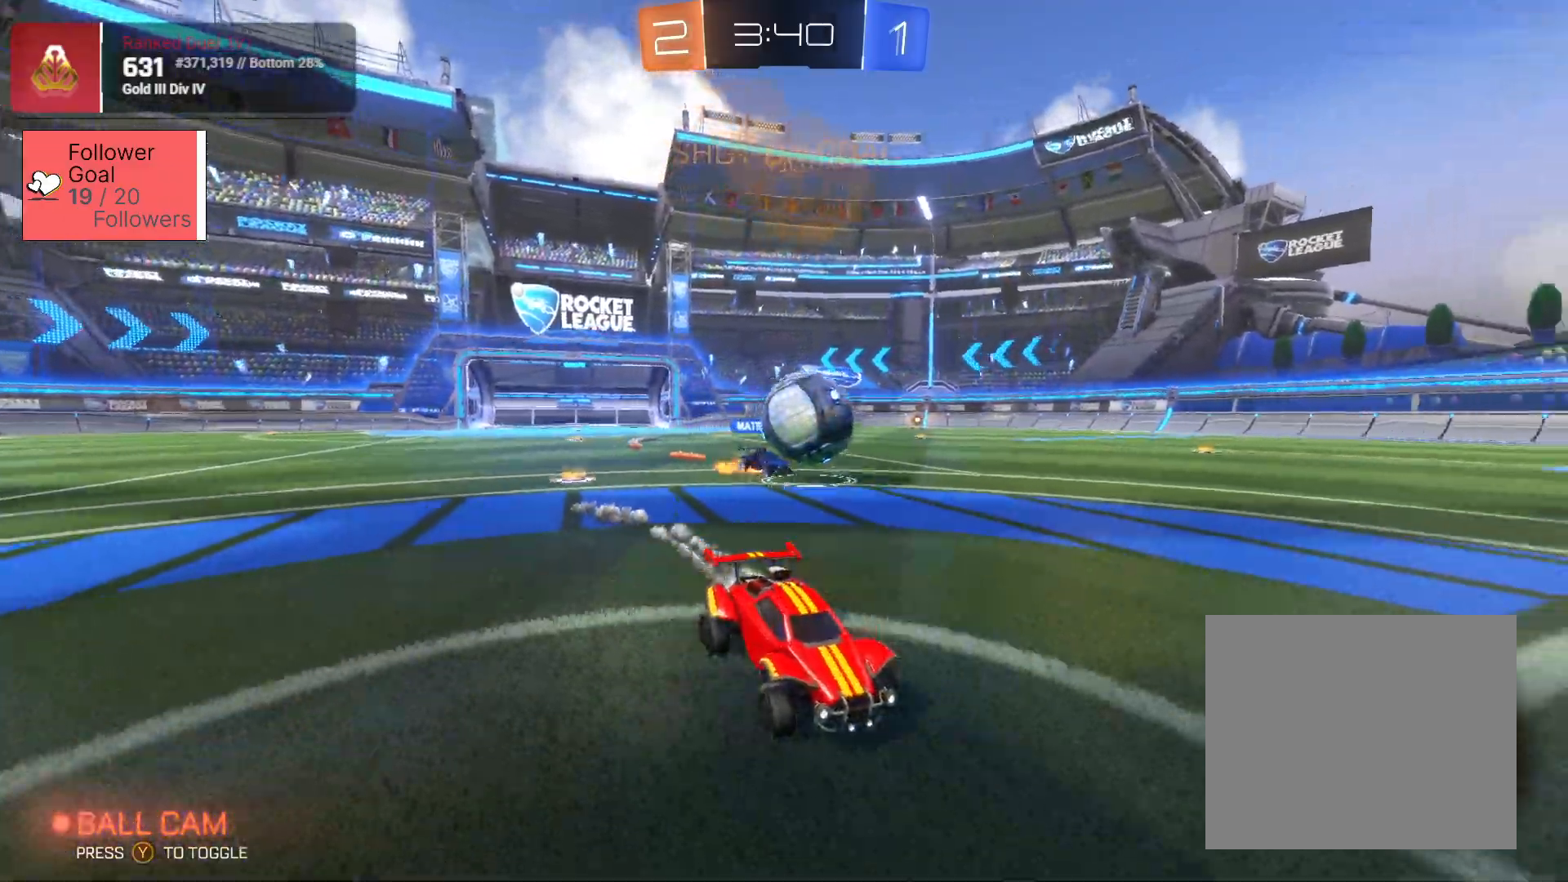
{"buttons": ["SQUARE", "R2"], "left_stick": "up-left", "right_stick": "center", "events": [[50, "left_stick", "center"], [133, "left_stick", "left"], [200, "SQUARE", "up"], [233, "left_stick", "center"], [267, "SQUARE", "down"], [400, "SQUARE", "up"], [400, "left_stick", "up-left"], [483, "SQUARE", "down"]]}
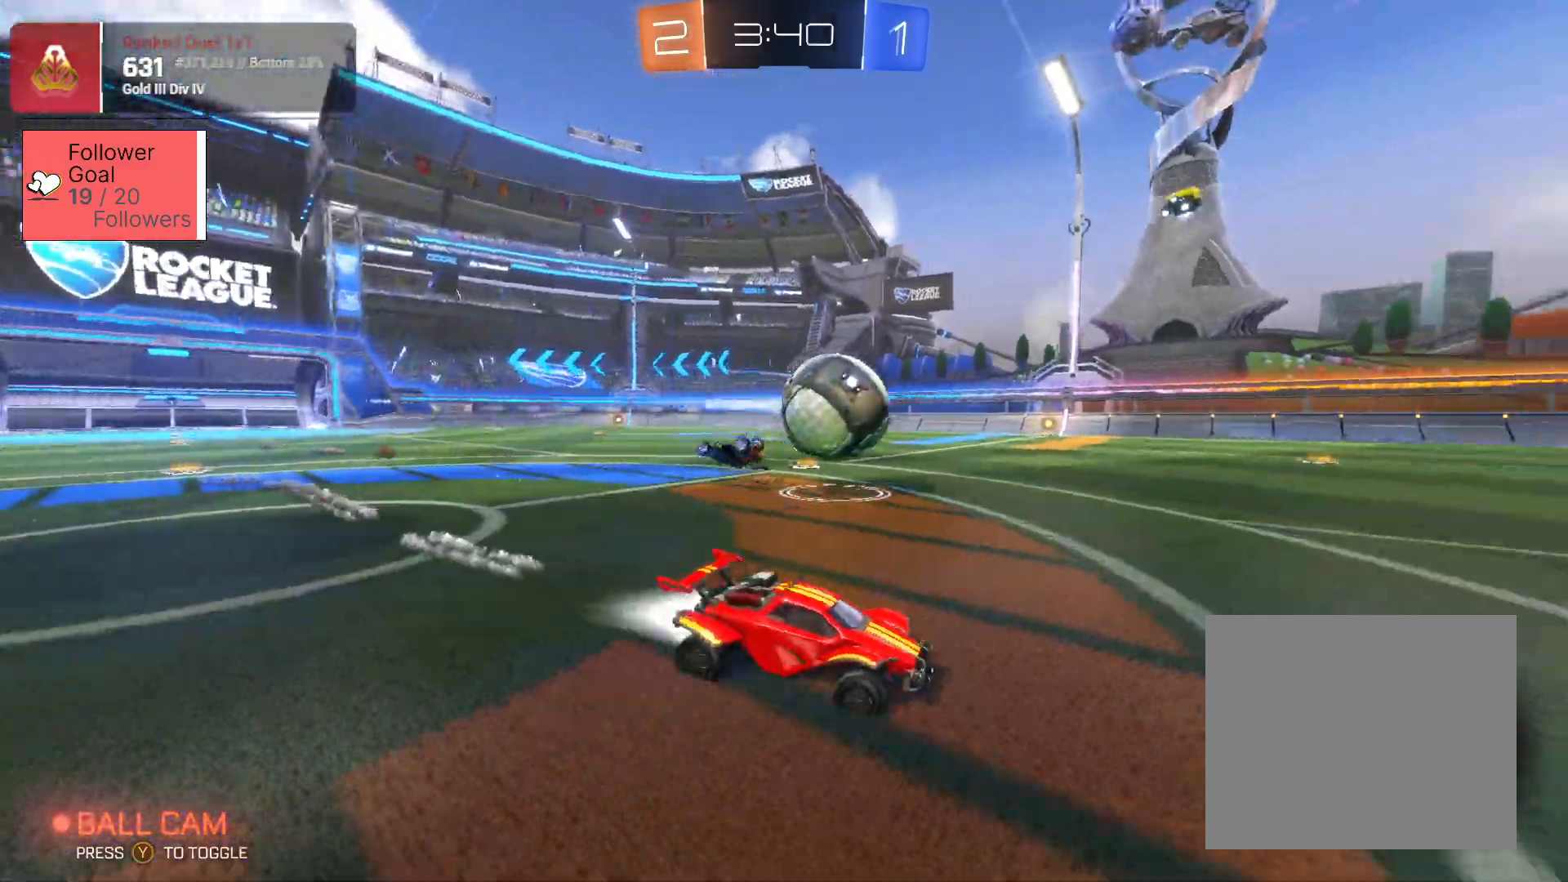
{"buttons": ["SQUARE", "R2"], "left_stick": "right", "right_stick": "center", "events": [[17, "left_stick", "center"], [450, "left_stick", "right"]]}
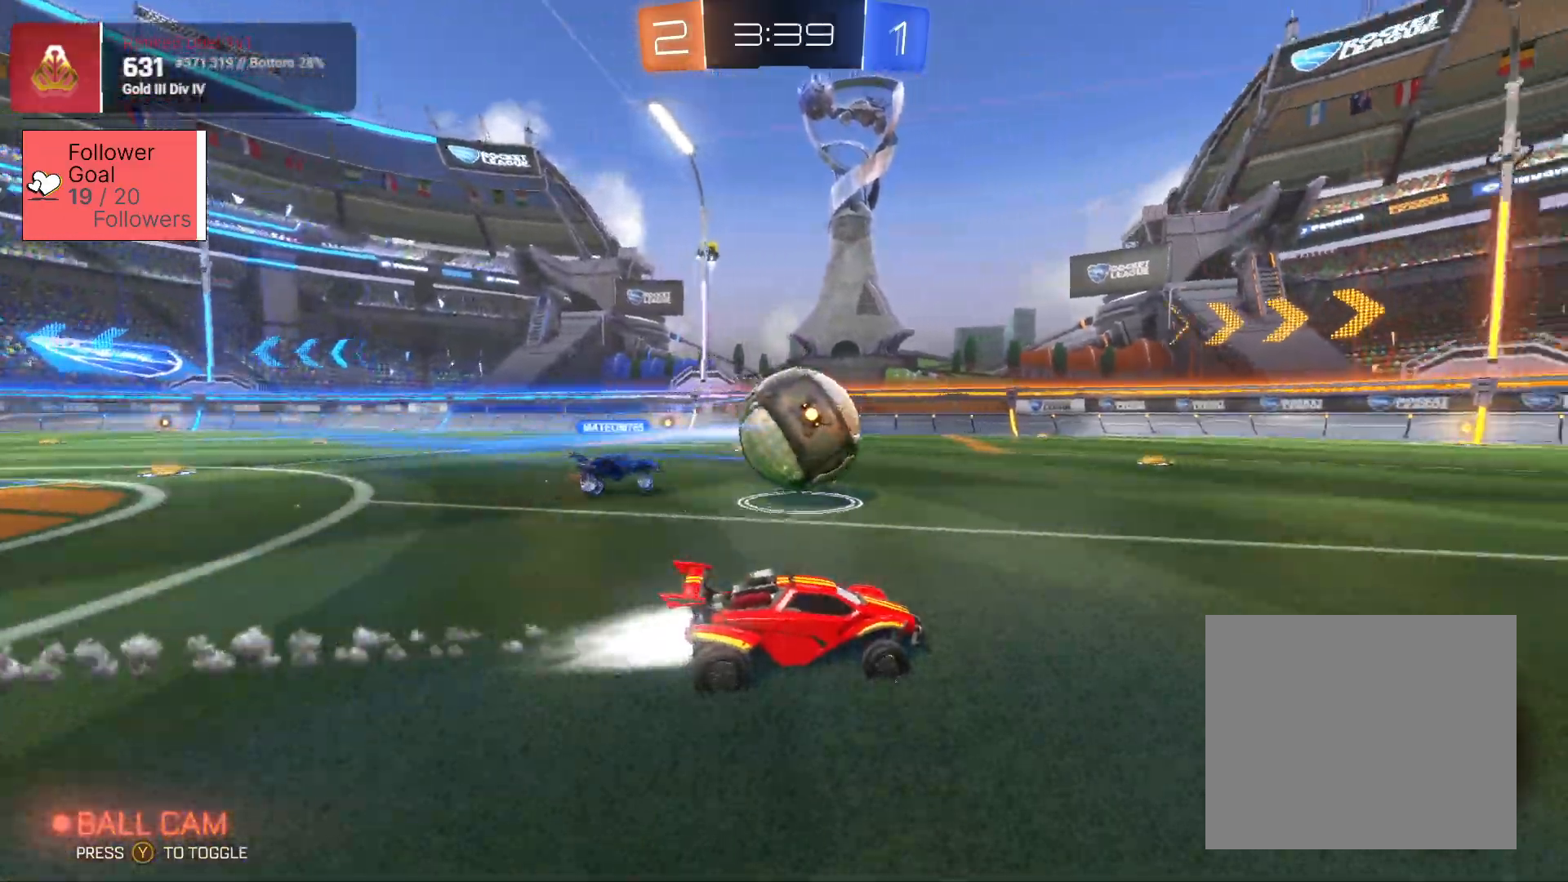
{"buttons": ["SQUARE", "R2"], "left_stick": "center", "right_stick": "center", "events": [[150, "left_stick", "center"], [217, "left_stick", "up-left"], [417, "left_stick", "center"]]}
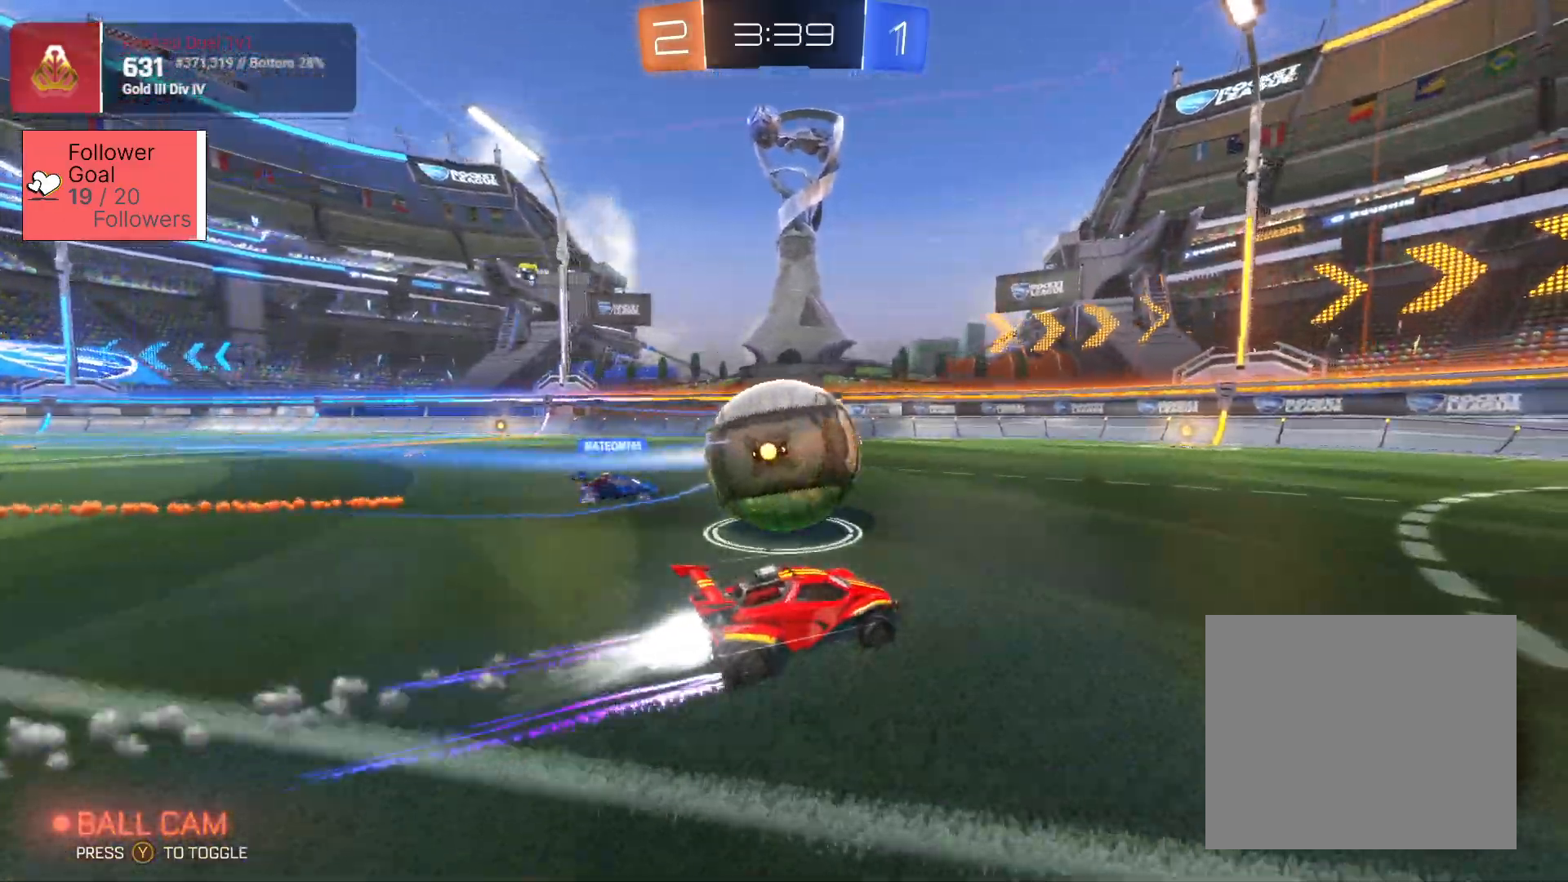
{"buttons": ["R2"], "left_stick": "up-left", "right_stick": "center", "events": [[117, "left_stick", "up-left"], [317, "SQUARE", "up"]]}
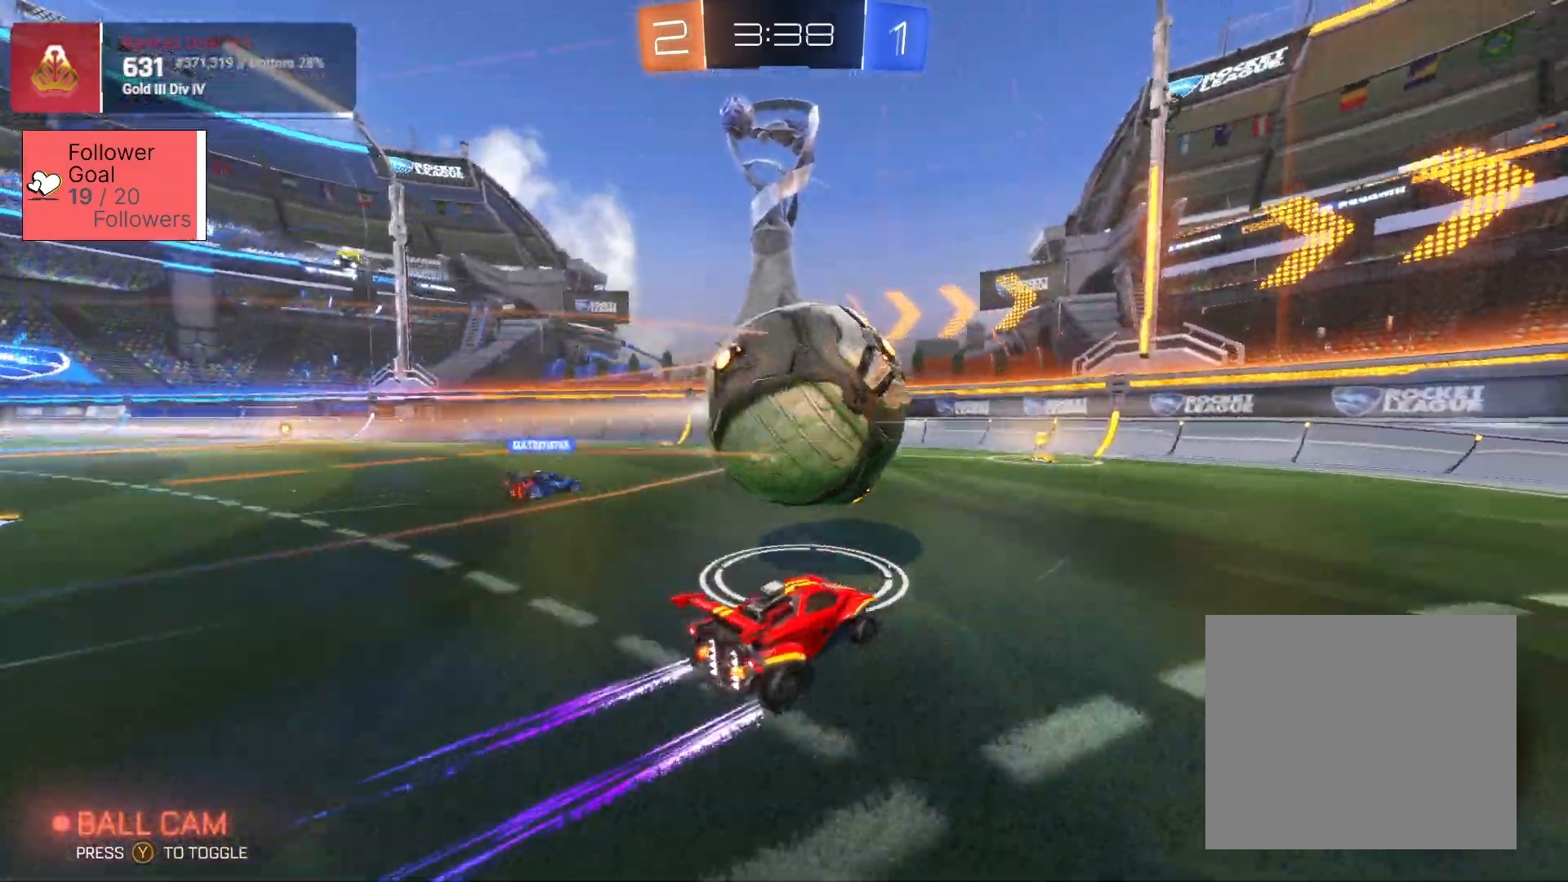
{"buttons": ["R2"], "left_stick": "right", "right_stick": "center", "events": [[400, "R2", "up"], [433, "left_stick", "right"], [450, "R2", "down"]]}
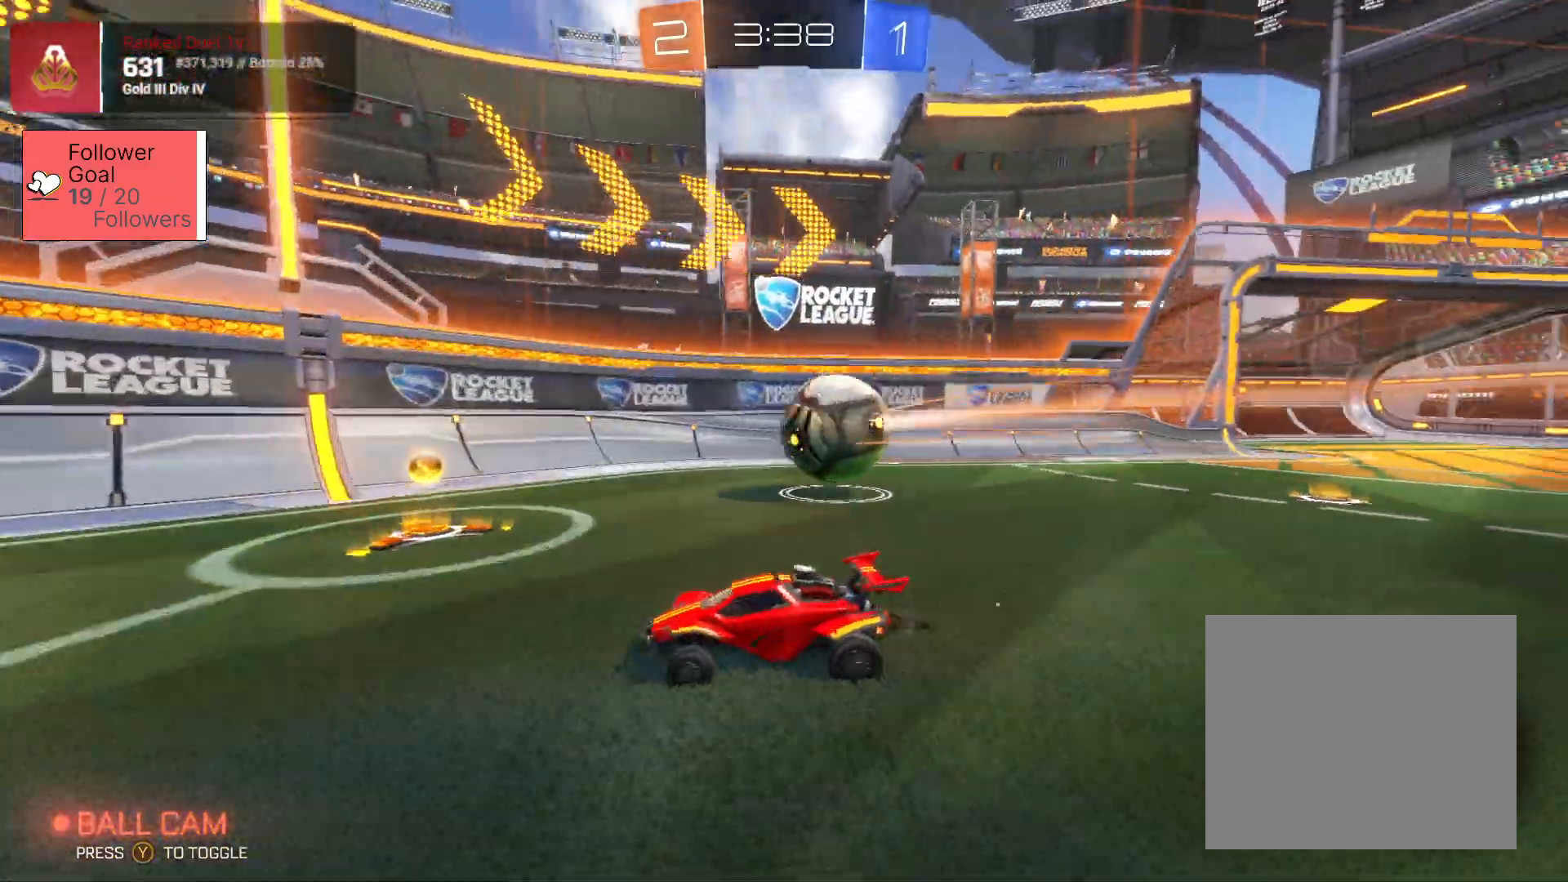
{"buttons": ["L2", "L3"], "left_stick": "right", "right_stick": "center", "events": [[383, "L2", "down"], [383, "R2", "up"], [483, "L3", "down"]]}